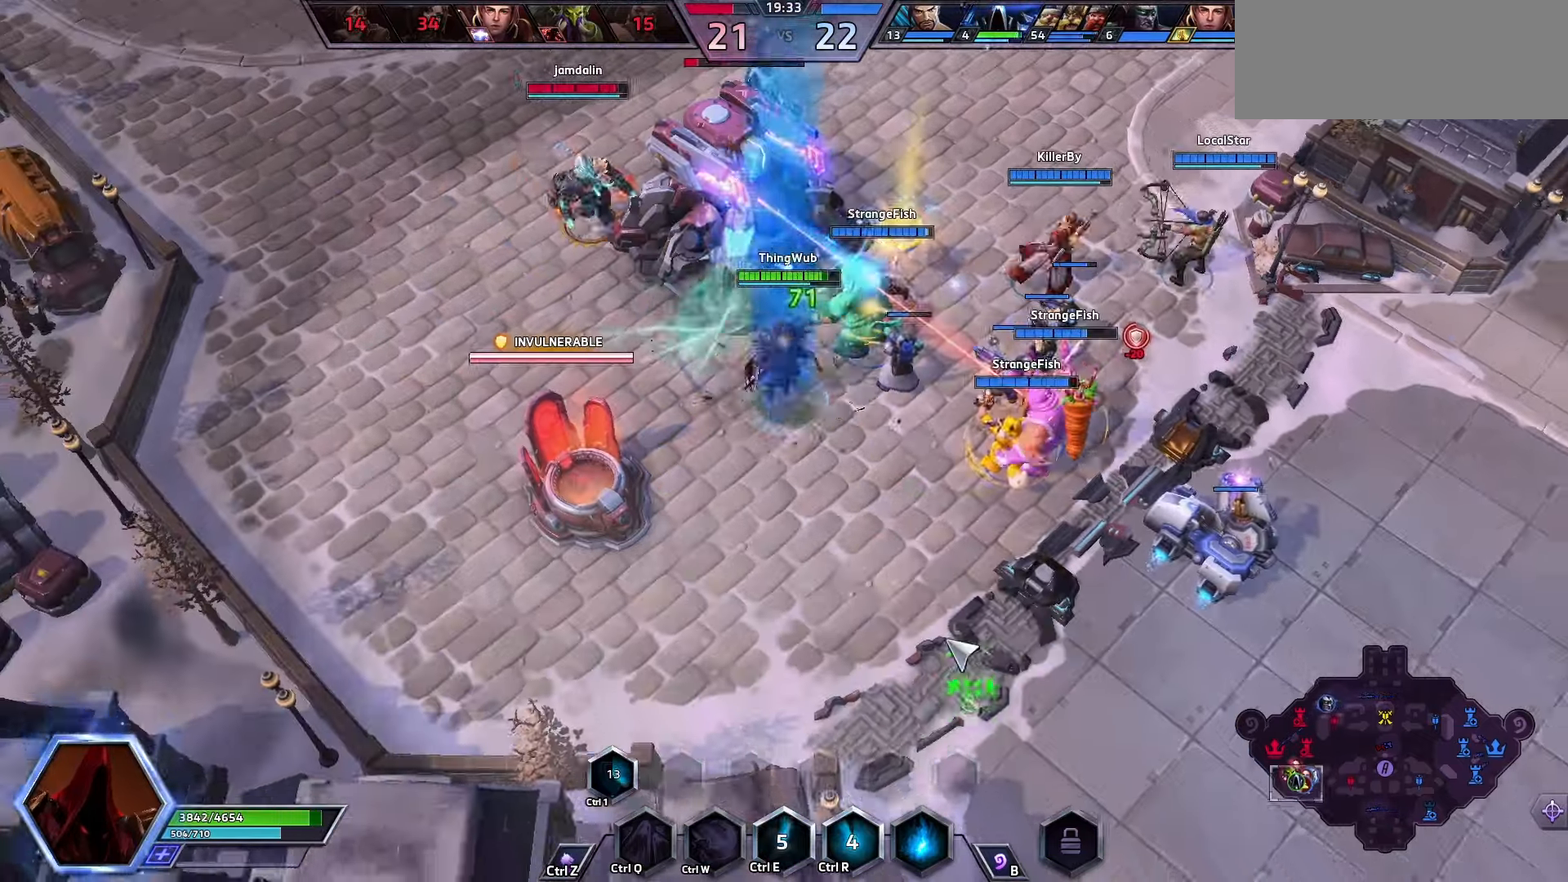
Gameplay with keyboard; each line is a JSON object with the keys held at the frame after it. "events" lists presses ("down") and releases ("up") of ".", "/", "0", "1", "2", "3", "4", "5", "6", "7", "8", "9", "a", "alt_l", "alt_r", "b", "backslash", "backspace", "c", "caps_lock", "comma", "ctrl_l", "ctrl_r", "d", "e", "equals", "f", "g", "h", "i", "j", "k", "l", "lbracket", "m", "minus", "n", "o", "p", "q", "quote", "r", "rbracket", "return", "s", "semicolon", "shift_l", "shift_r", "space", "super", "t", "tab", "tilde", "u", "v", "w", "x", "y" and "z" between this image and that frame as [ms after this image, input, new state], when the widget could be followed in between. No other keys are recorded. Mouse input is not recorded.
{"keys": [], "events": [[466, "space", "up"]]}
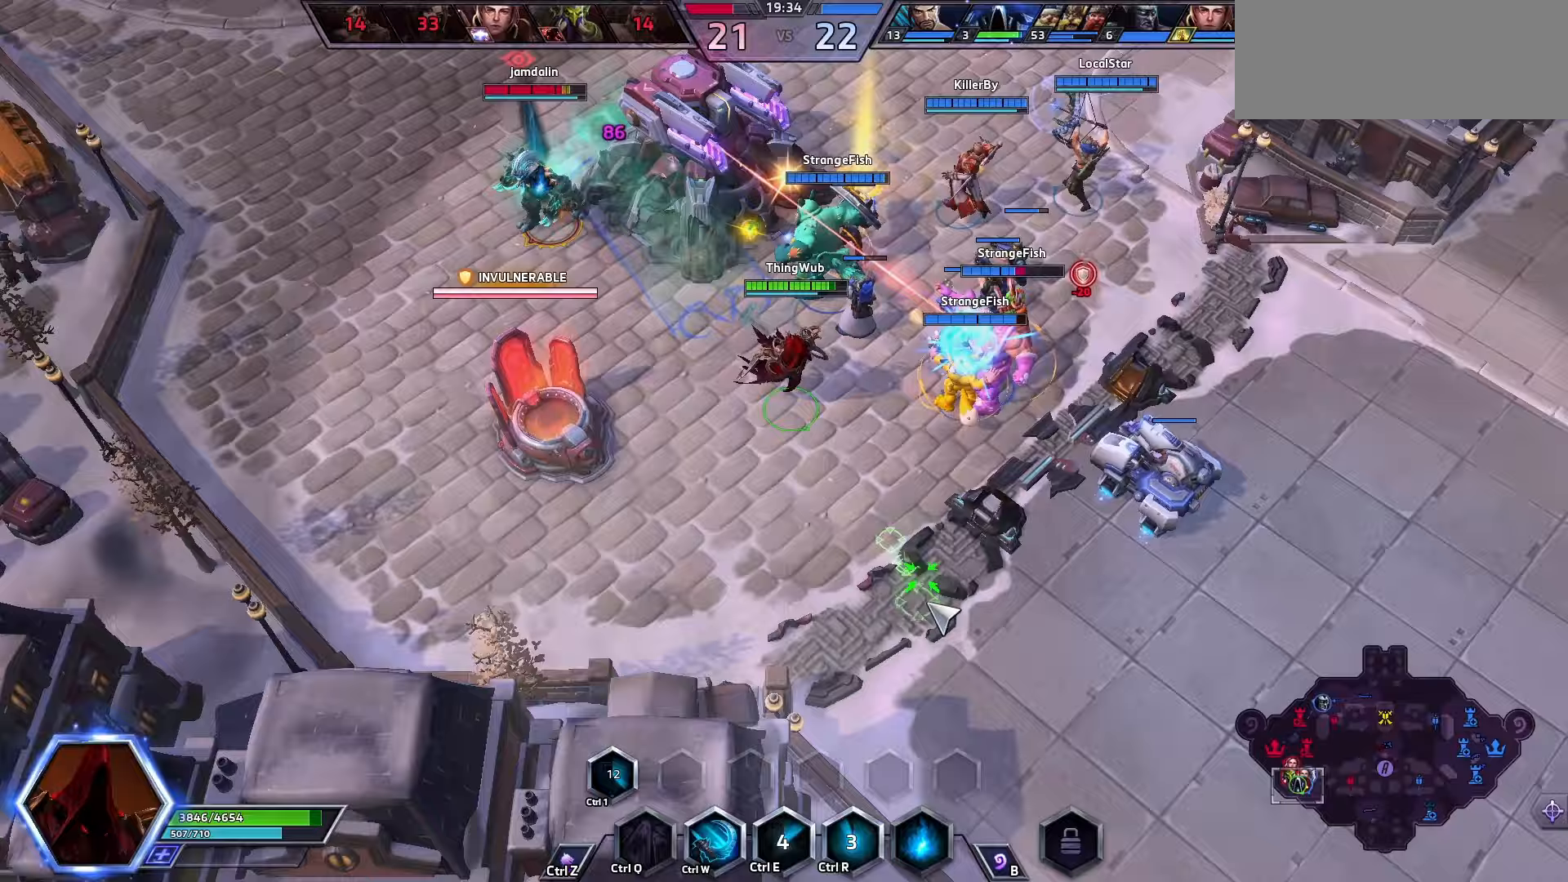
{"keys": [], "events": [[200, "space", "down"], [500, "space", "up"]]}
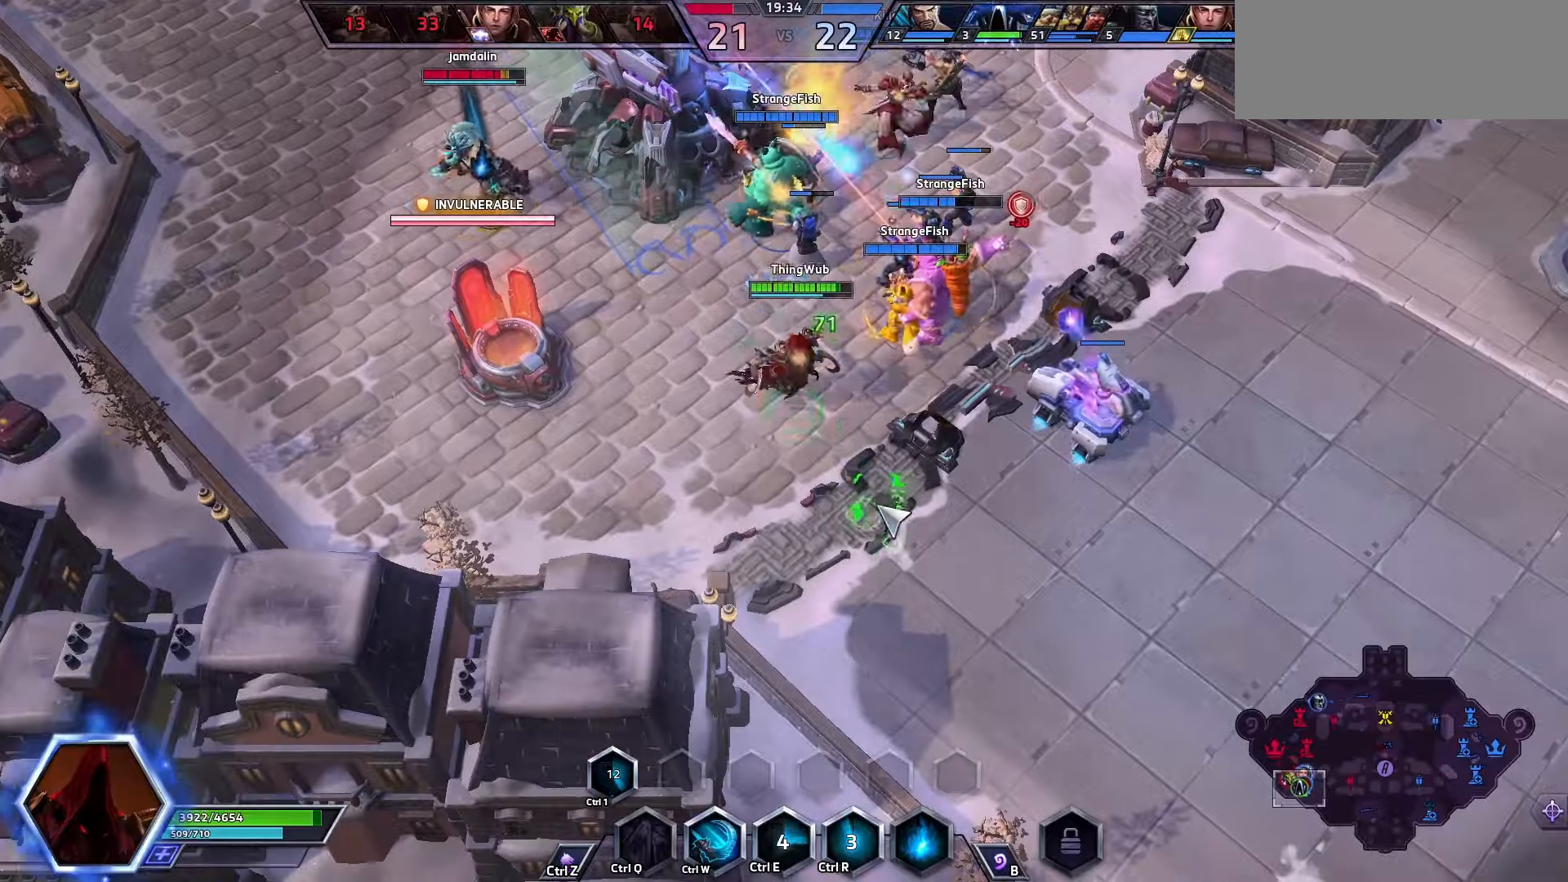
{"keys": [], "events": []}
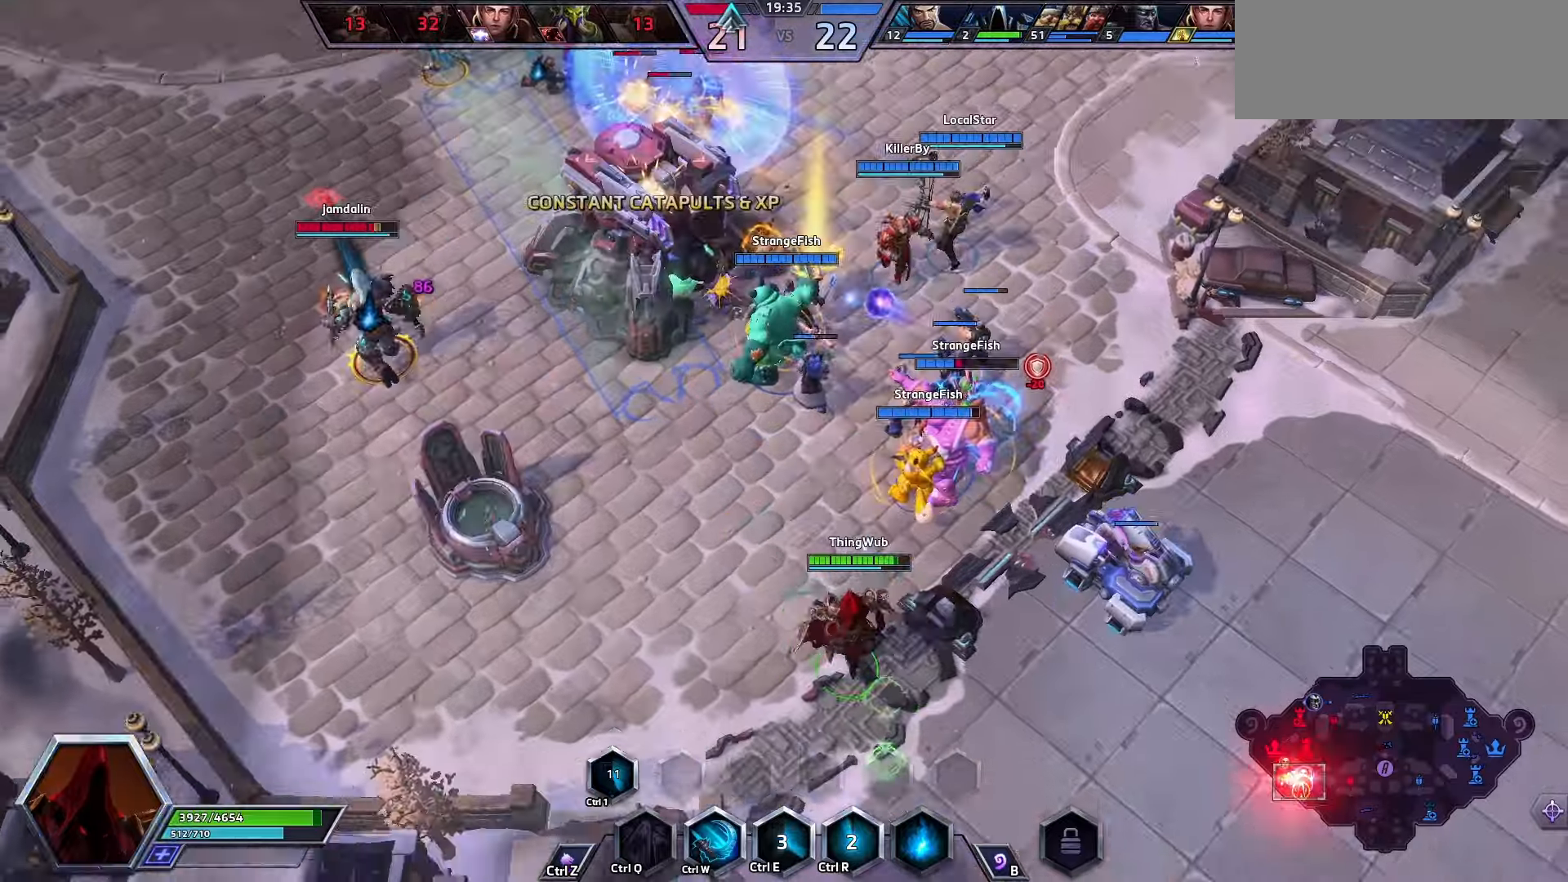
{"keys": [], "events": []}
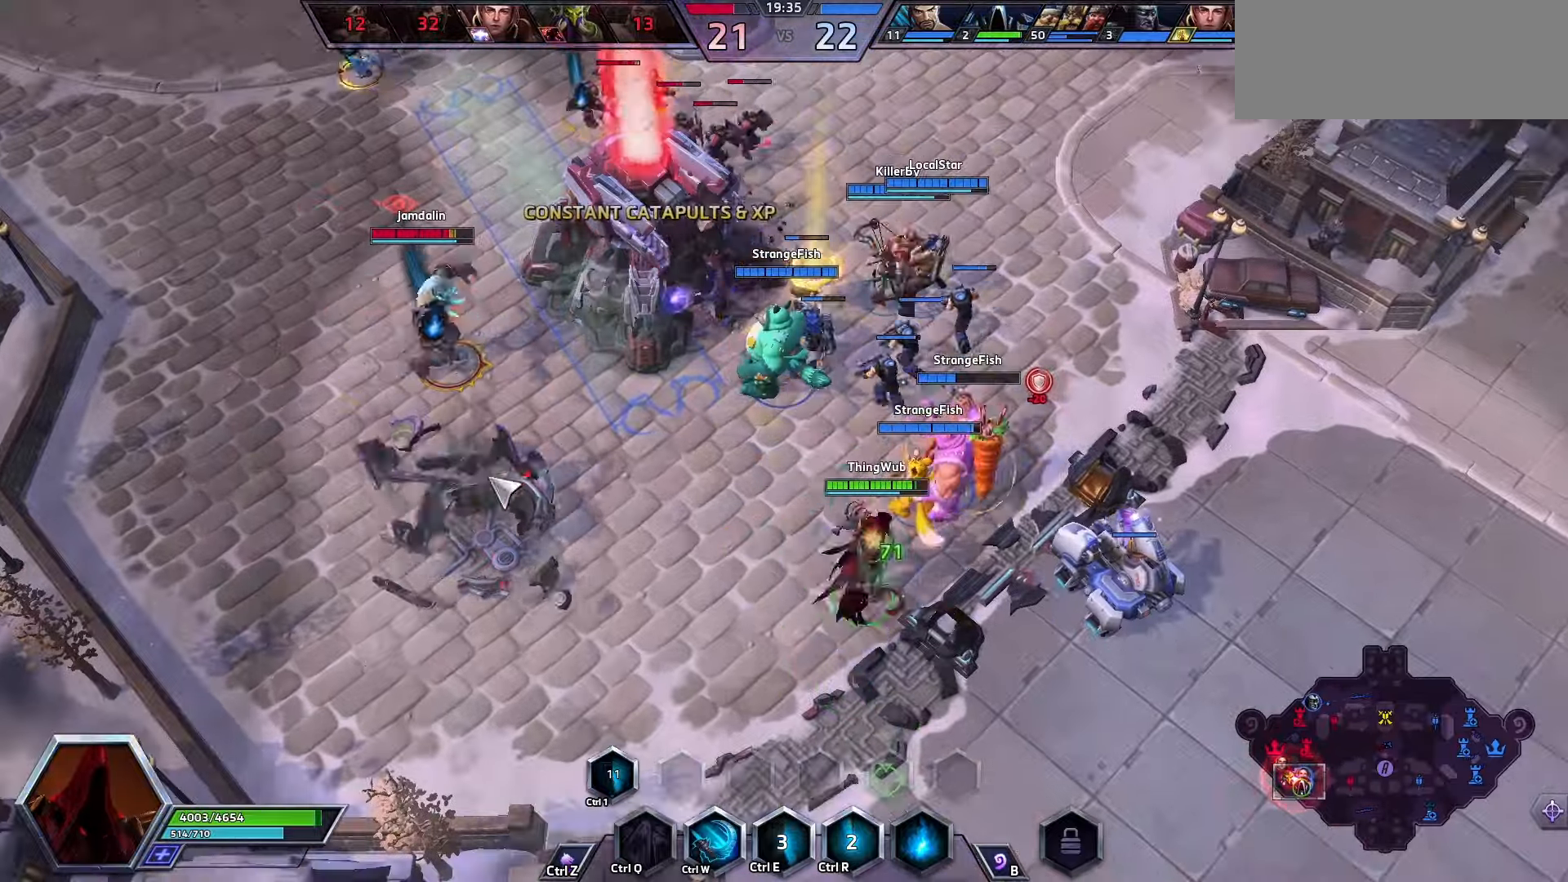
{"keys": ["ctrl_l"], "events": [[433, "ctrl_l", "down"]]}
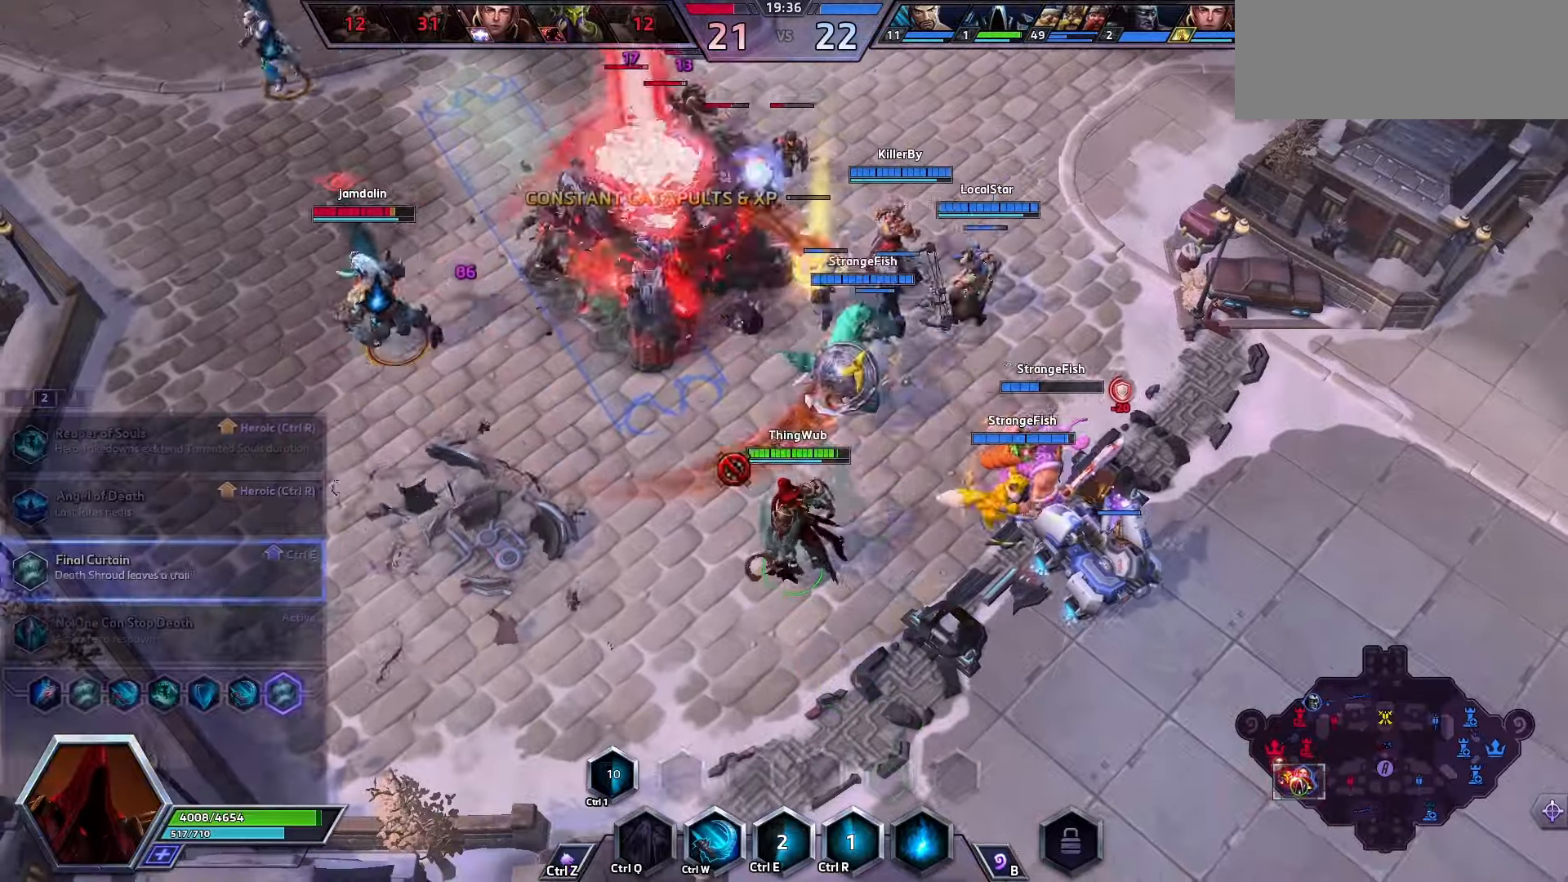
{"keys": []}
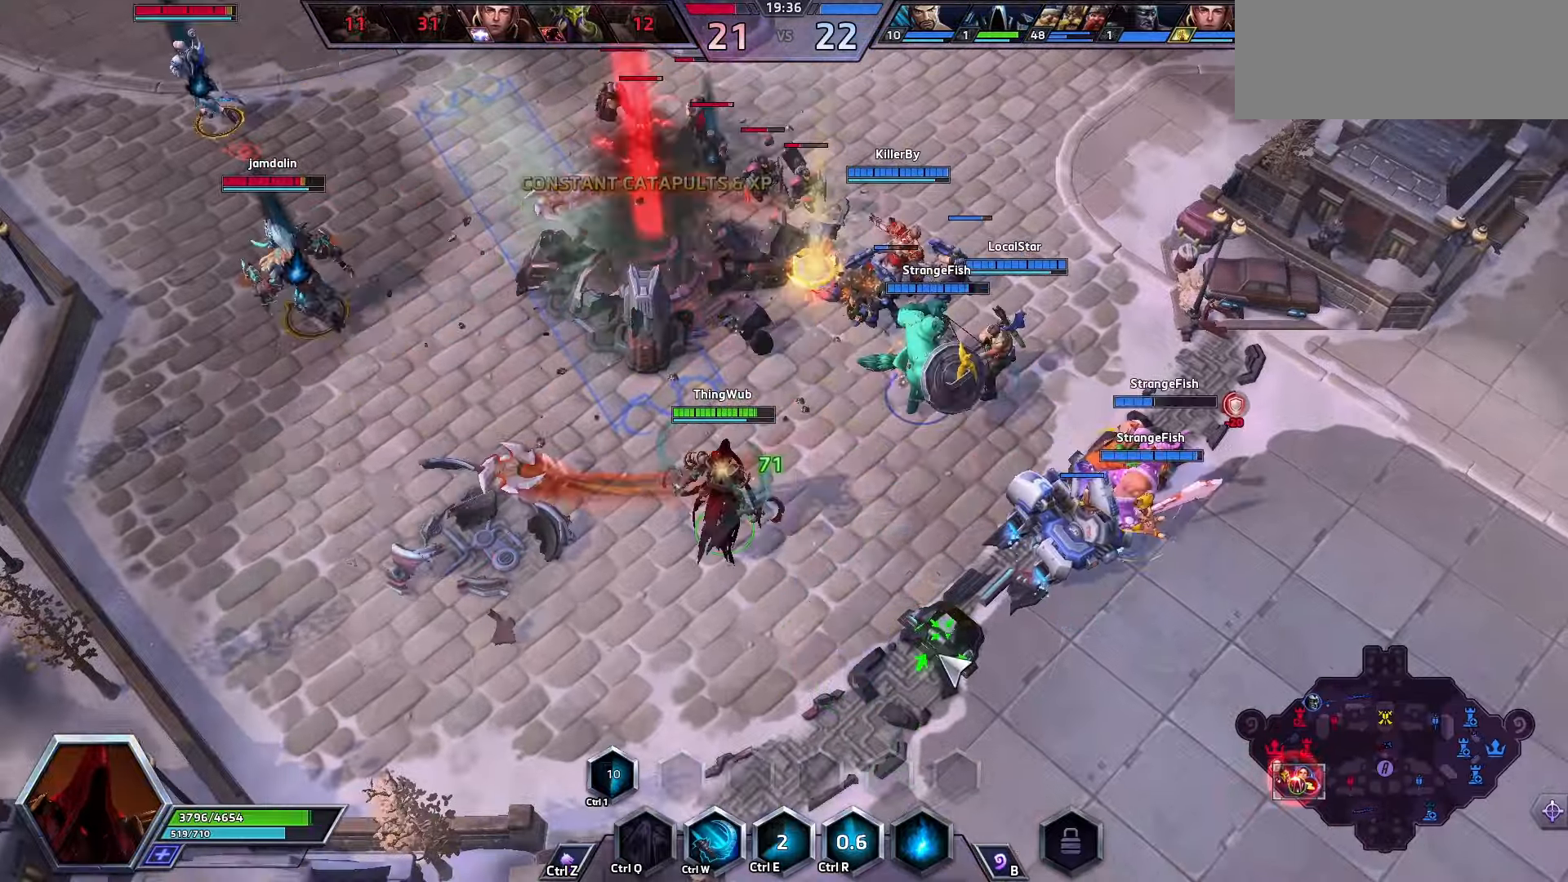
{"keys": ["space"], "events": [[333, "space", "down"]]}
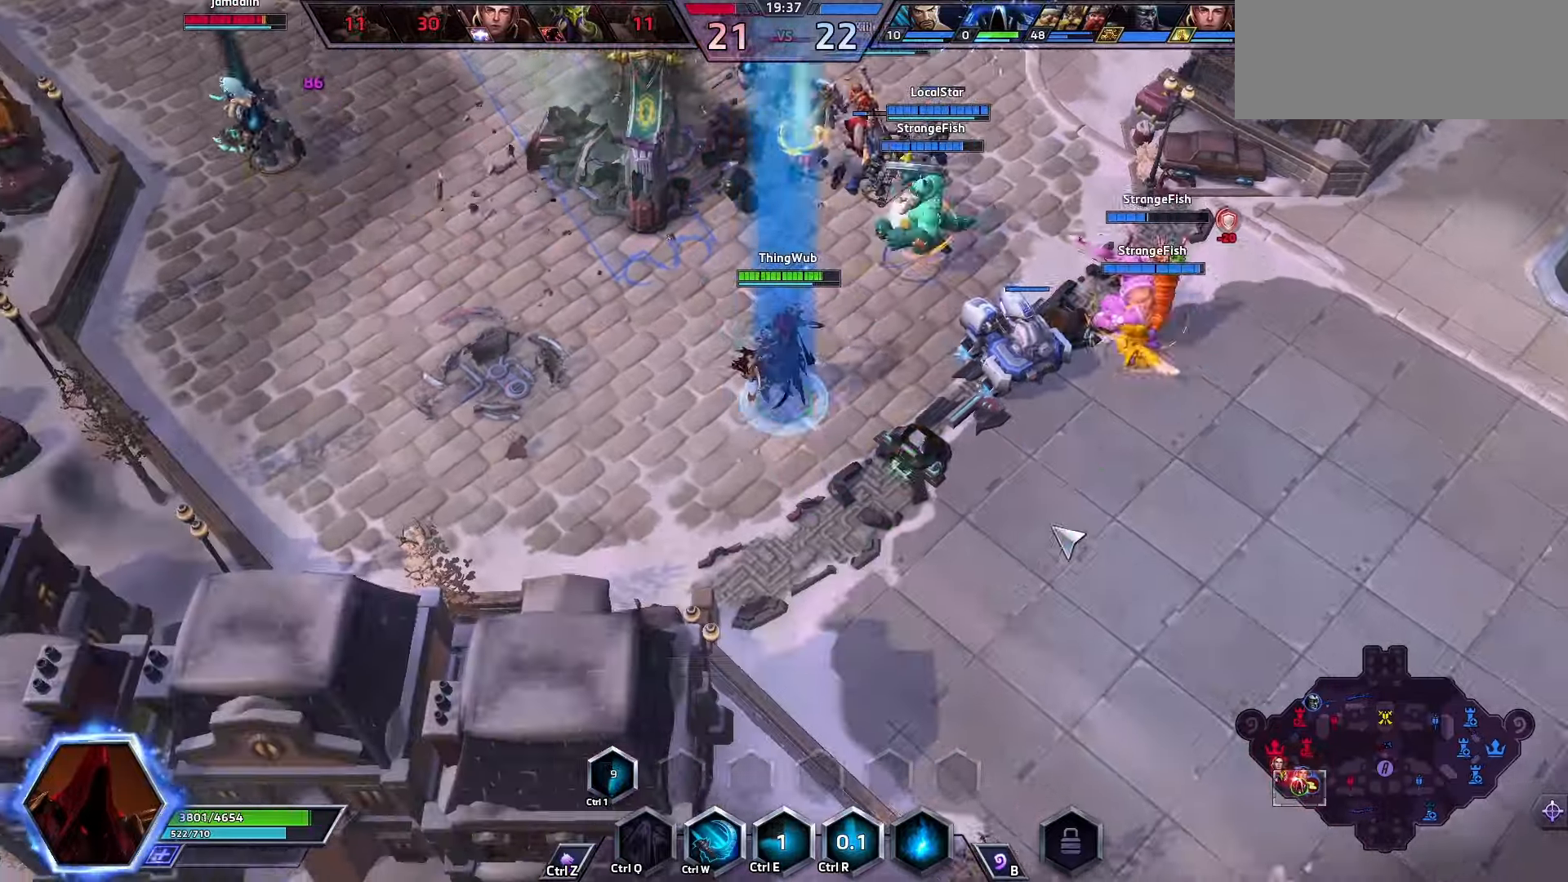
{"keys": [], "events": [[100, "shift_l", "down"], [100, "z", "down"], [133, "space", "up"], [400, "shift_l", "up"], [400, "z", "up"]]}
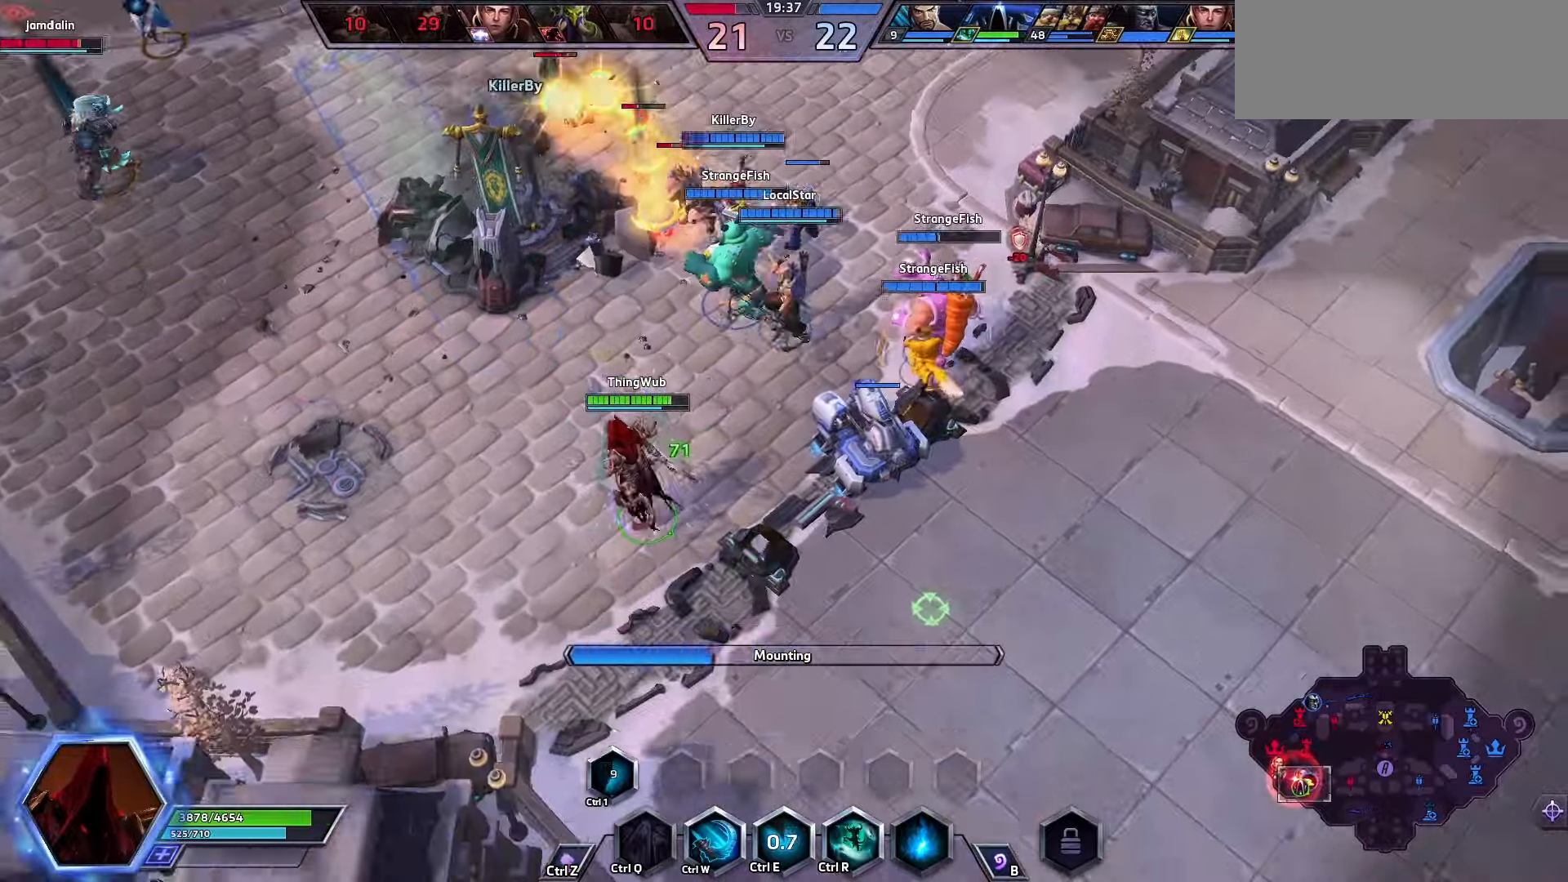
{"keys": [], "events": []}
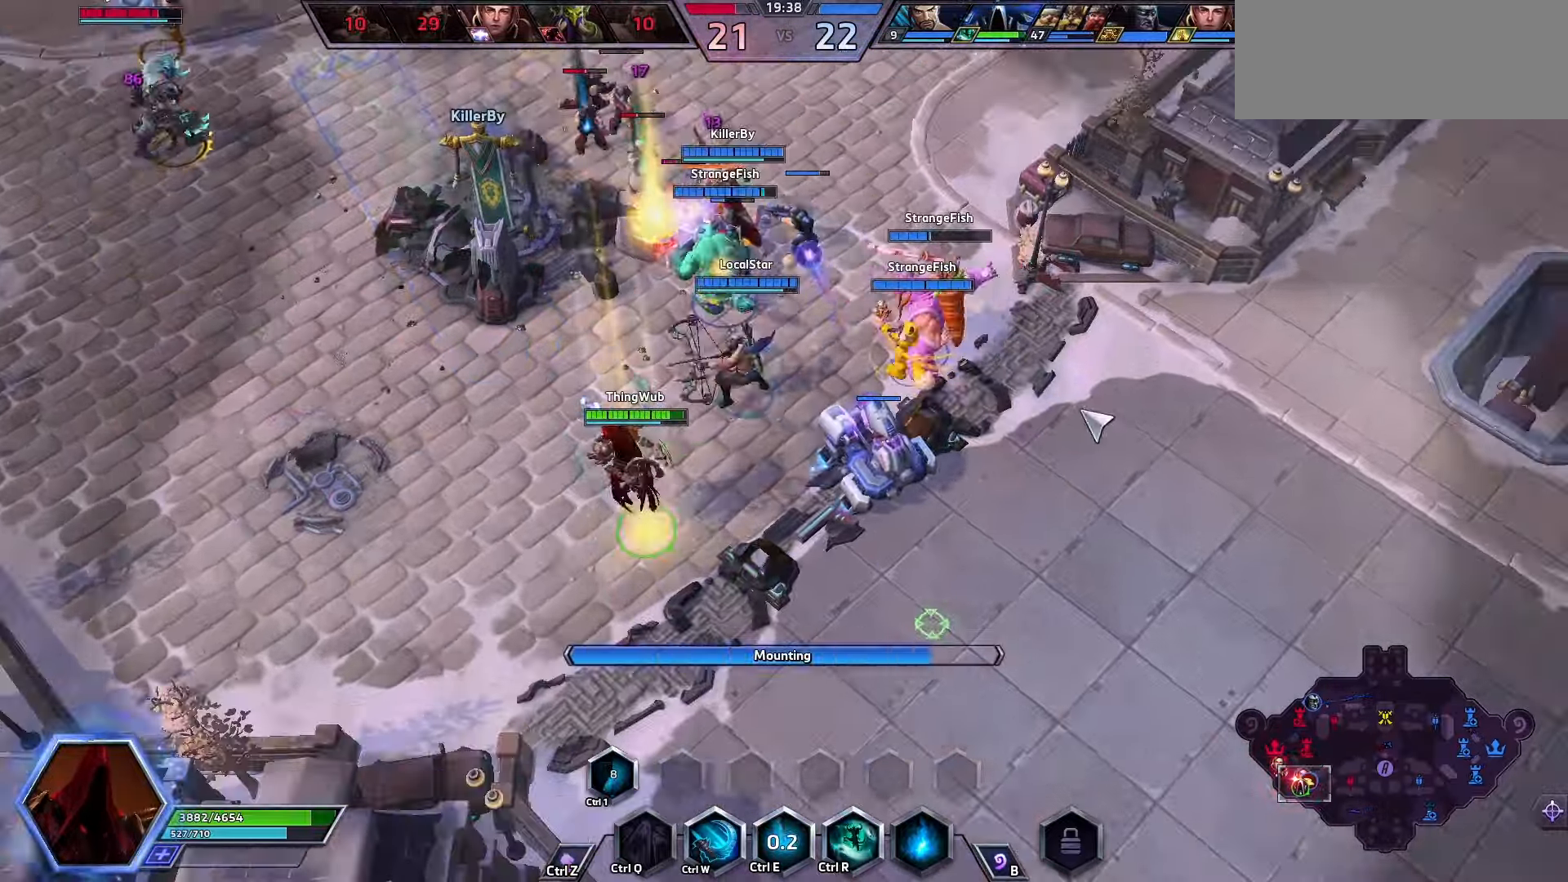
{"keys": ["space"], "events": [[67, "space", "down"]]}
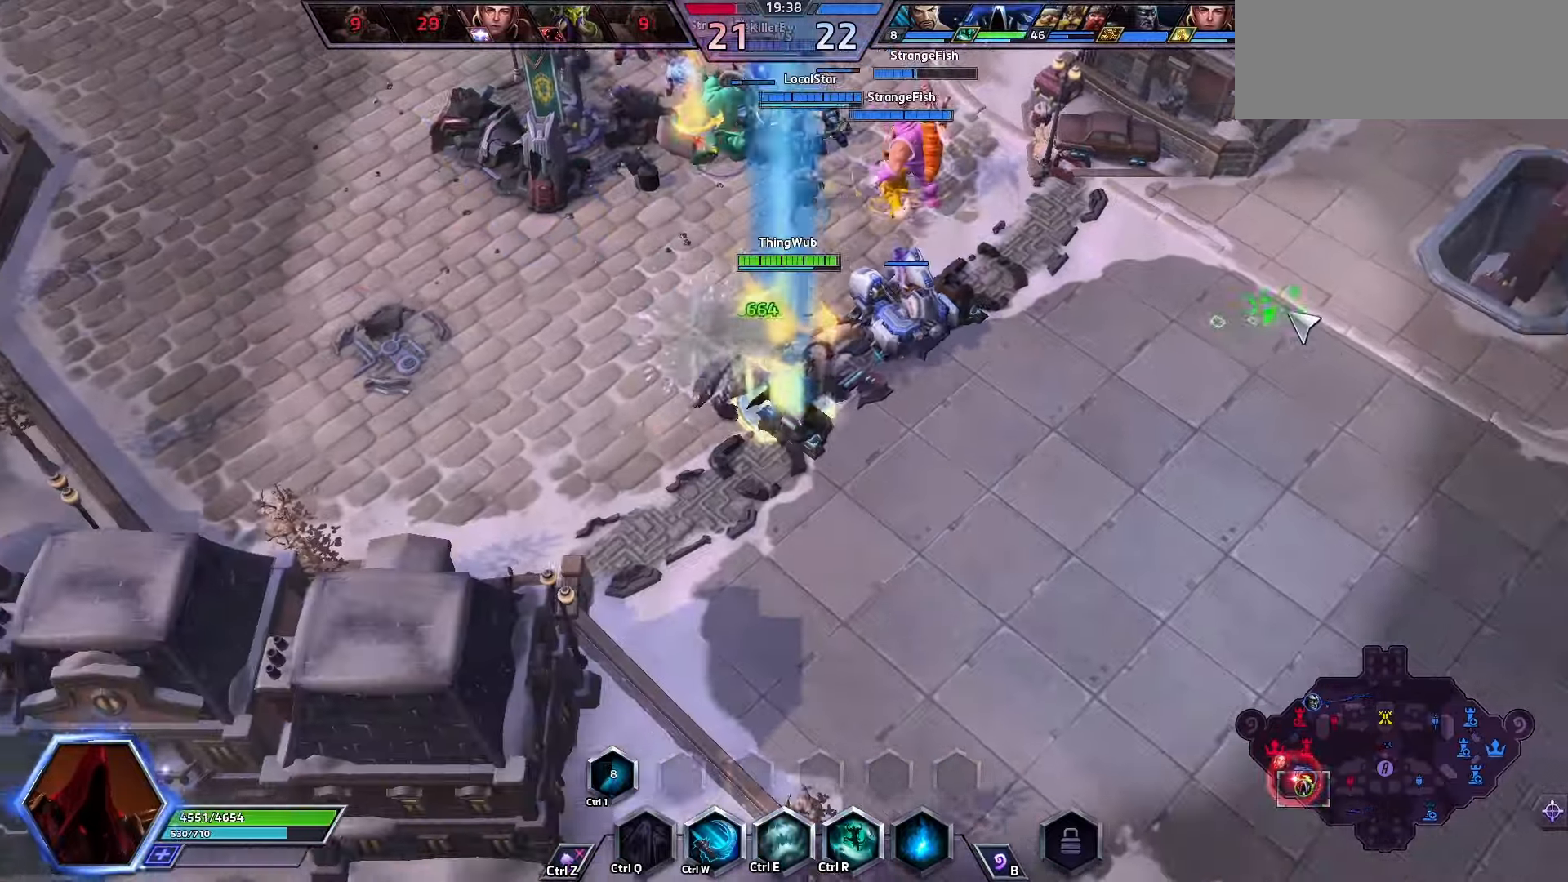
{"keys": [], "events": [[400, "space", "up"]]}
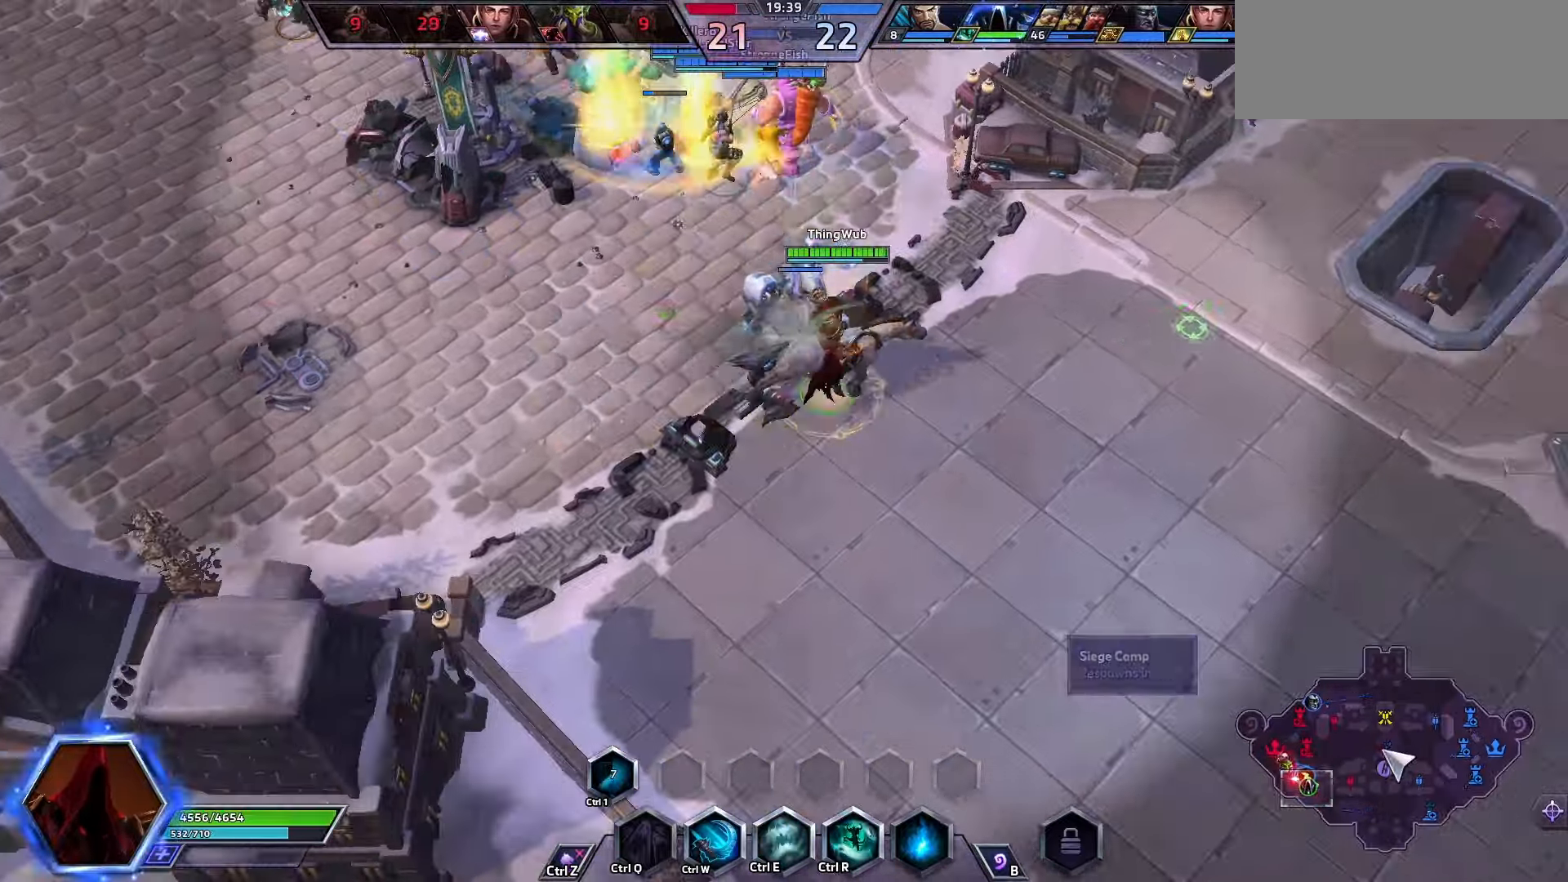
{"keys": ["space"], "events": [[367, "space", "down"]]}
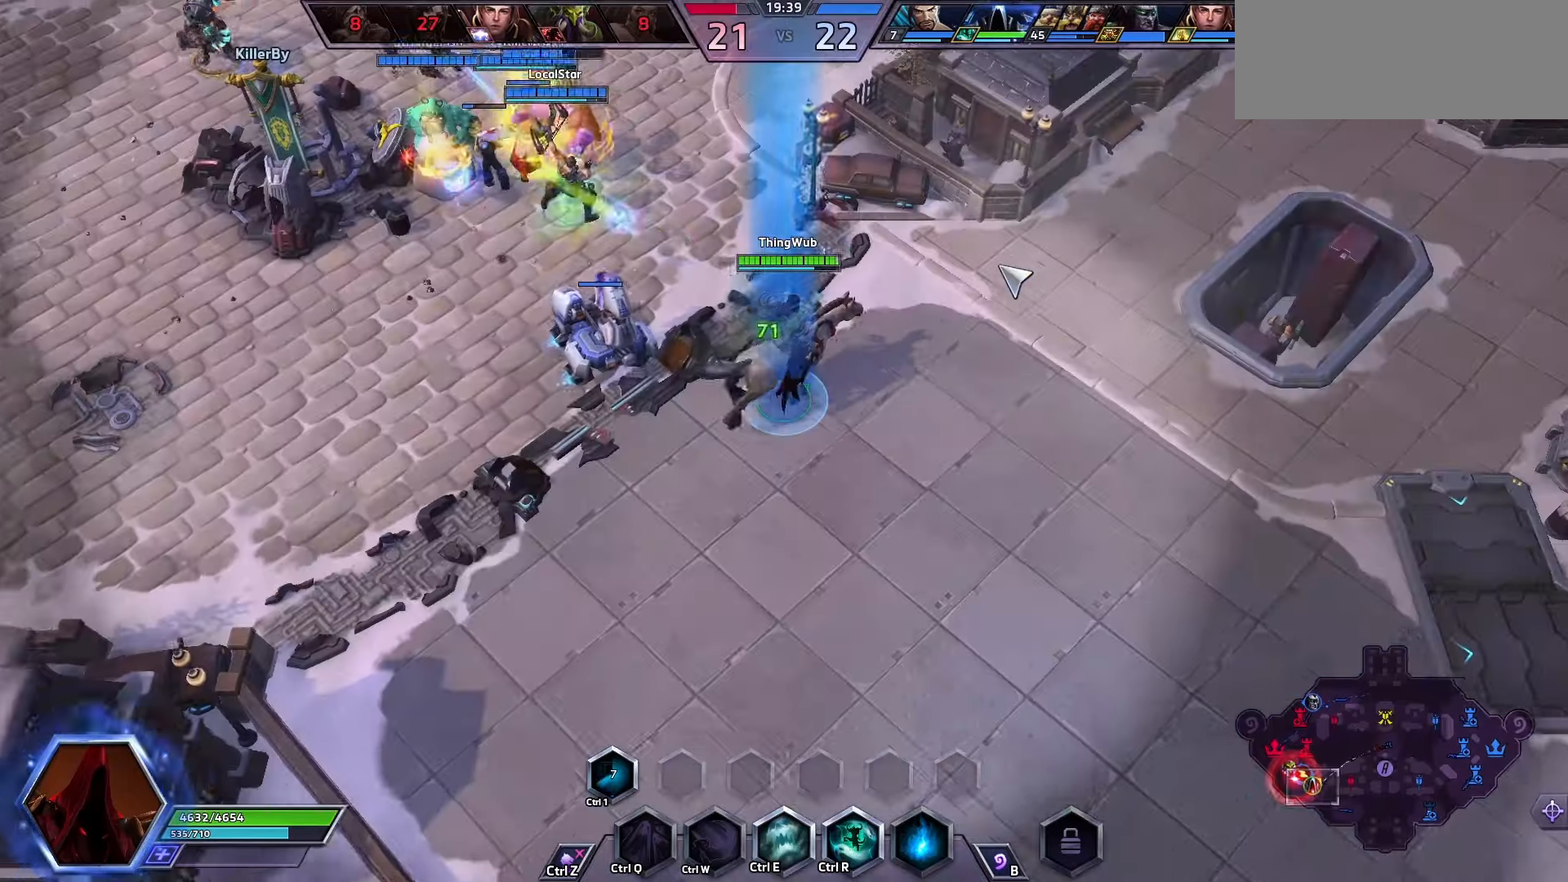
{"keys": ["space"], "events": []}
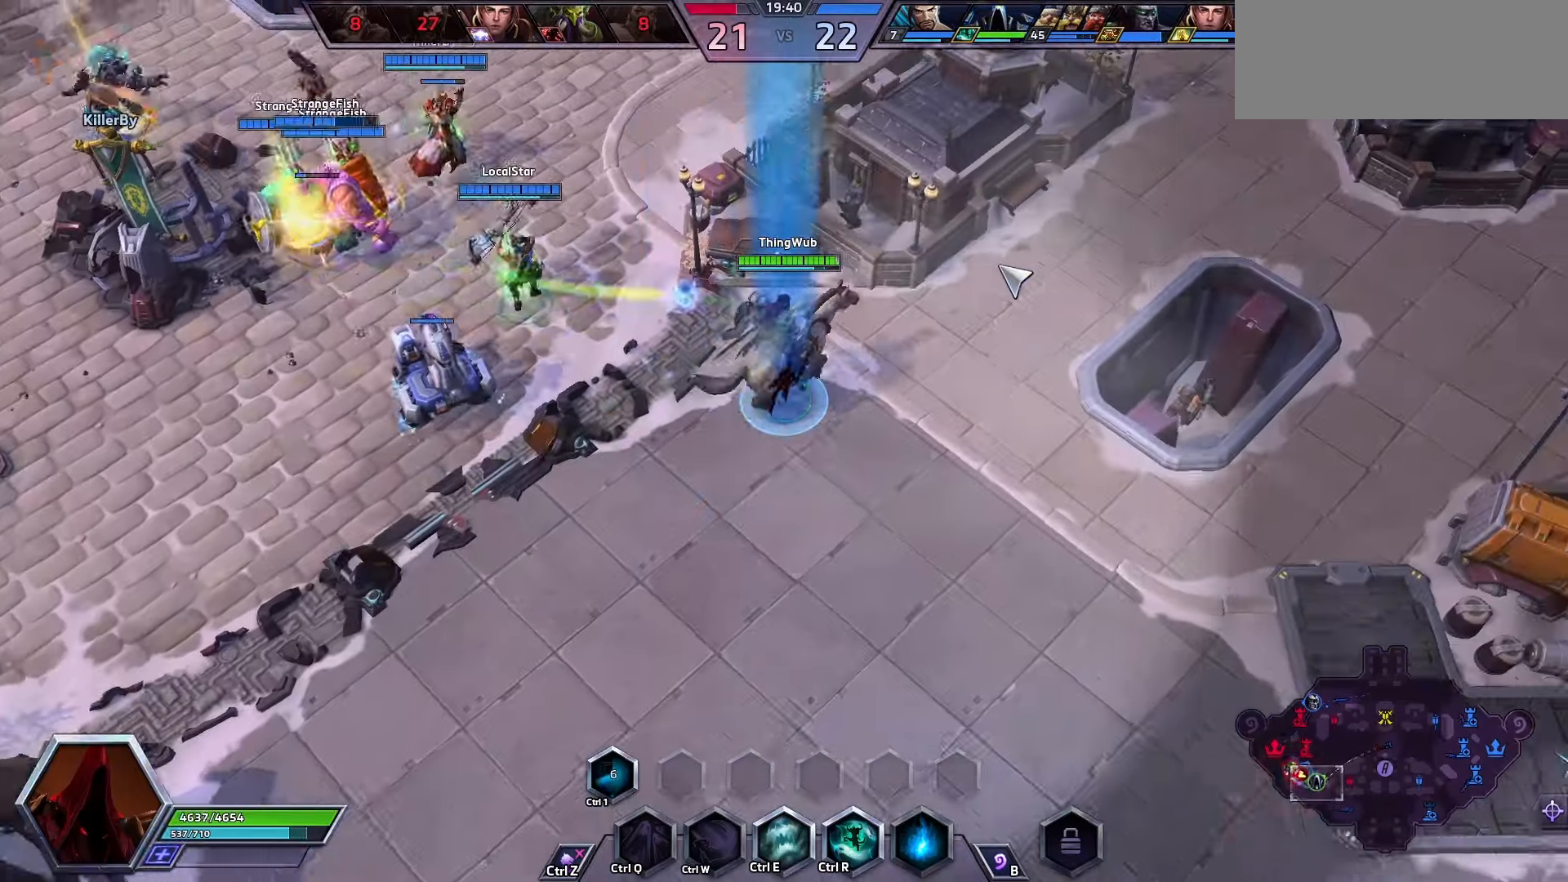
{"keys": [], "events": [[300, "space", "up"], [400, "v", "down"], [500, "v", "up"]]}
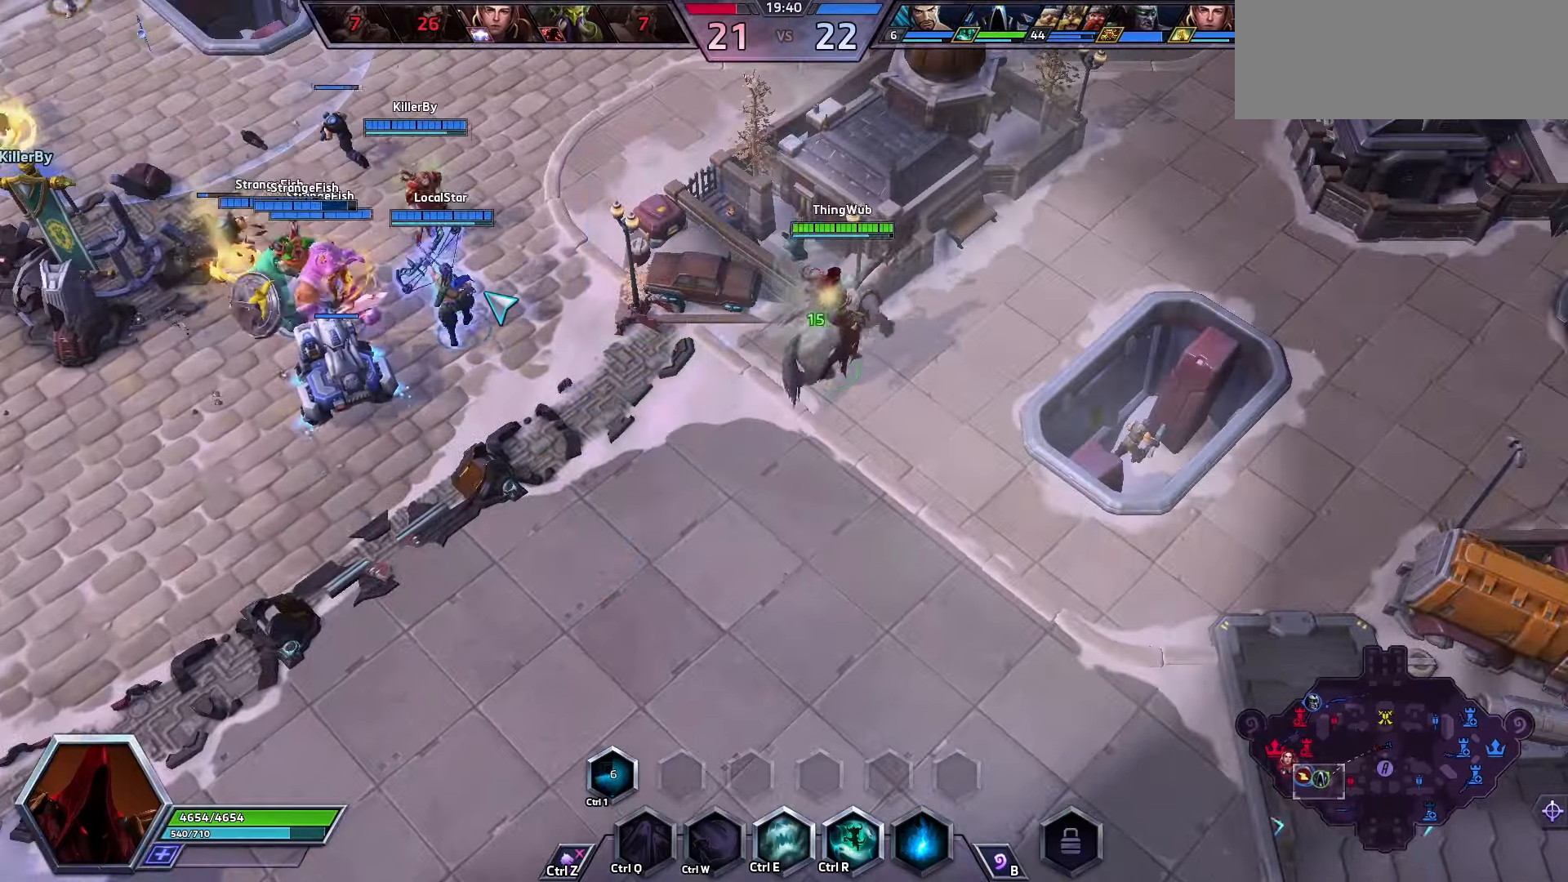
{"keys": ["space", "tab"], "events": [[34, "v", "down"], [100, "v", "up"], [134, "v", "down"], [234, "v", "up"], [334, "space", "down"], [500, "tab", "down"]]}
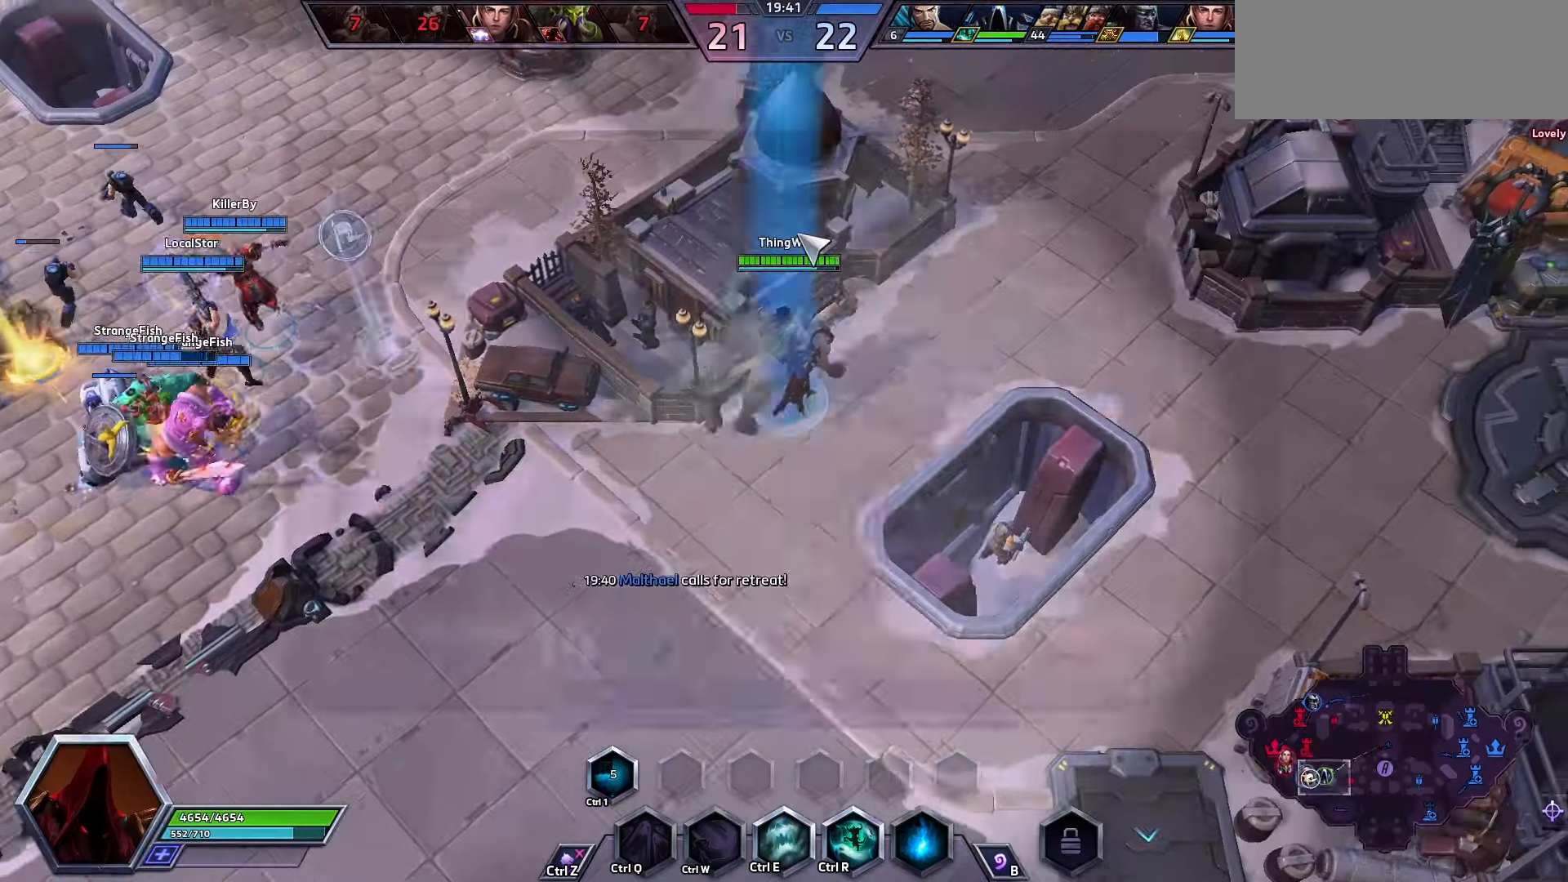
{"keys": [], "events": [[67, "tab", "up"], [134, "tab", "down"], [234, "tab", "up"], [334, "space", "up"]]}
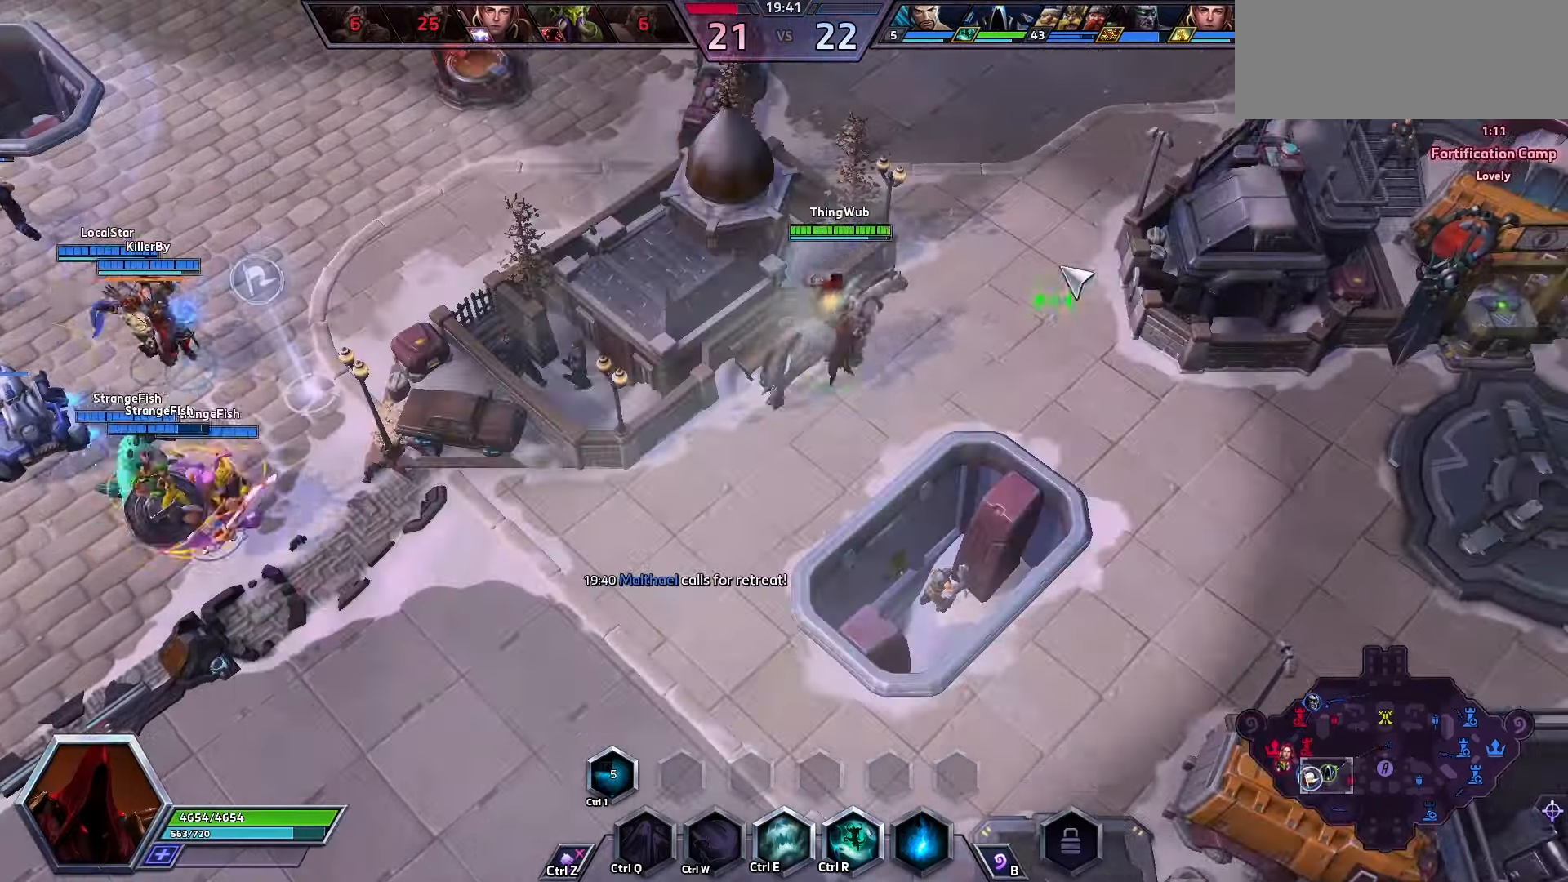
{"keys": ["space"], "events": [[200, "space", "down"]]}
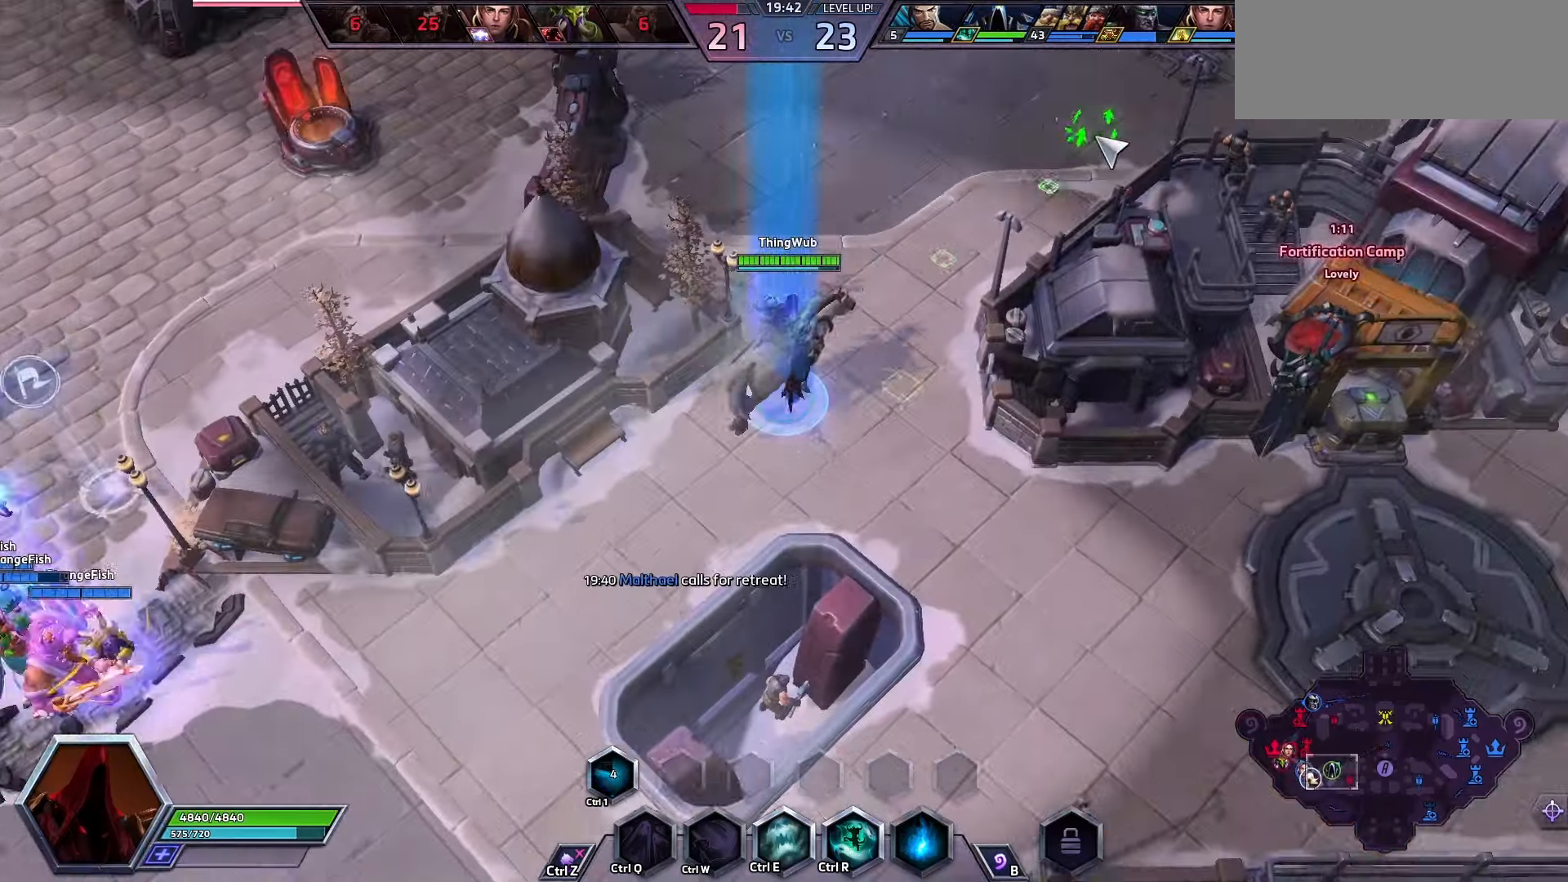
{"keys": ["space"], "events": [[300, "tab", "down"], [400, "tab", "up"]]}
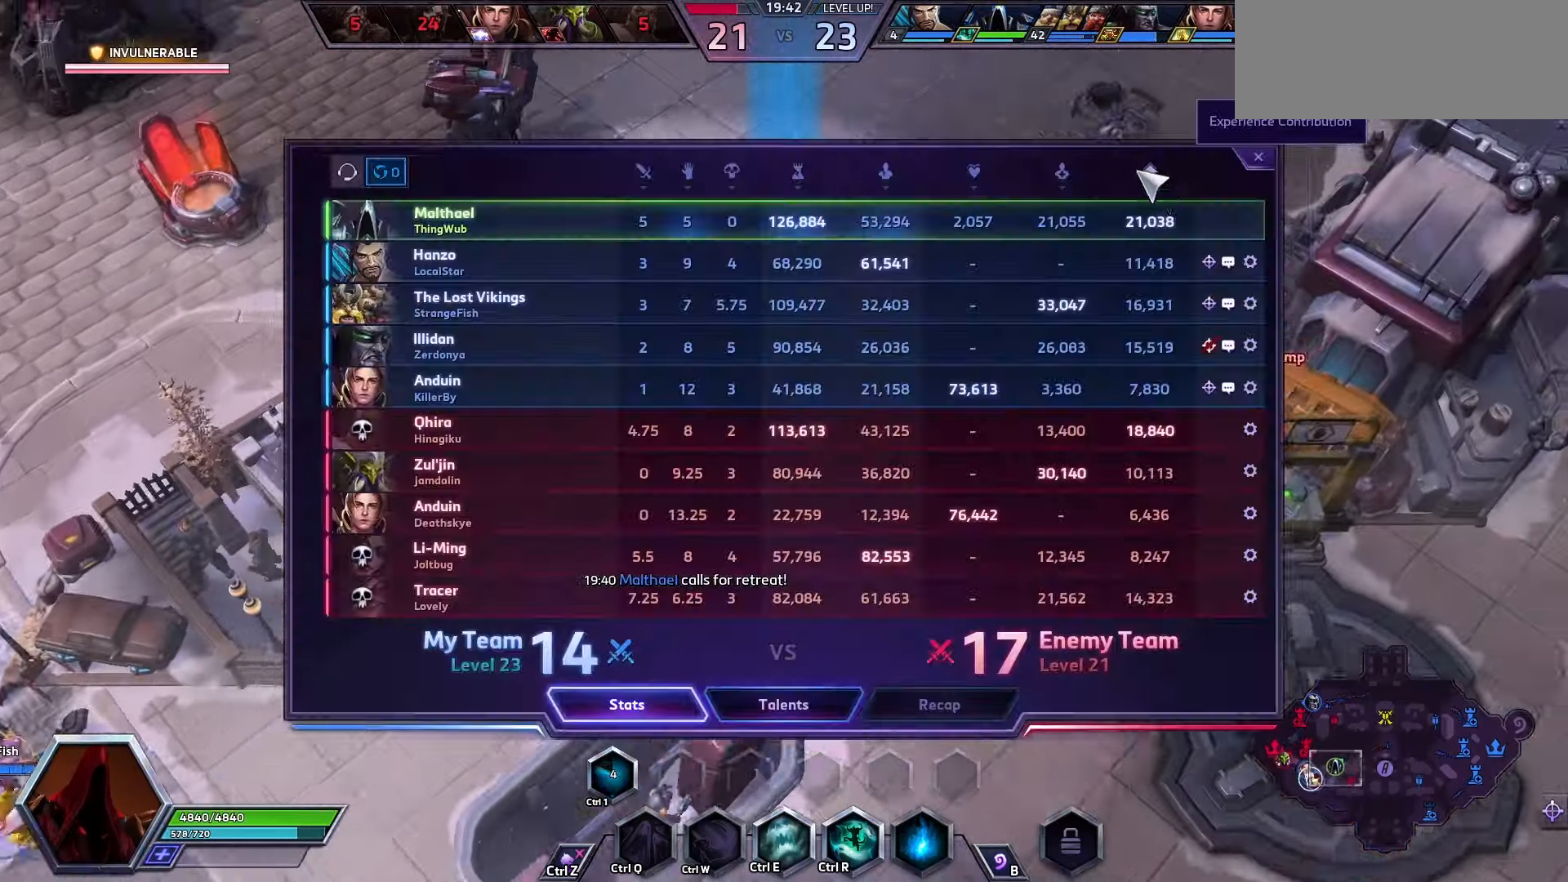
{"keys": ["space"], "events": []}
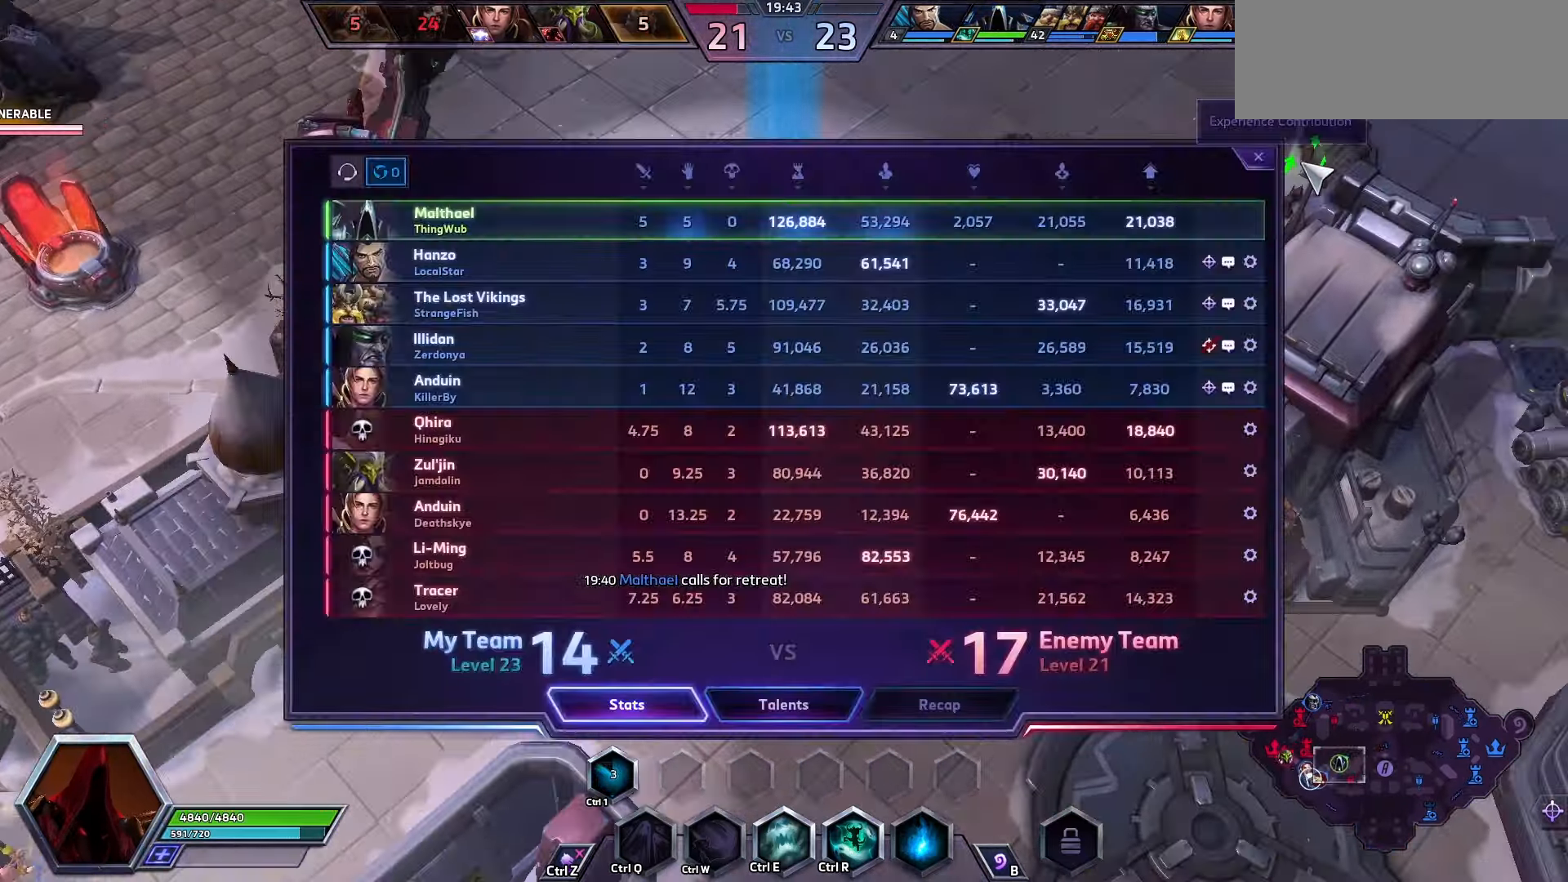
{"keys": ["space"], "events": [[267, "tab", "down"], [400, "tab", "up"]]}
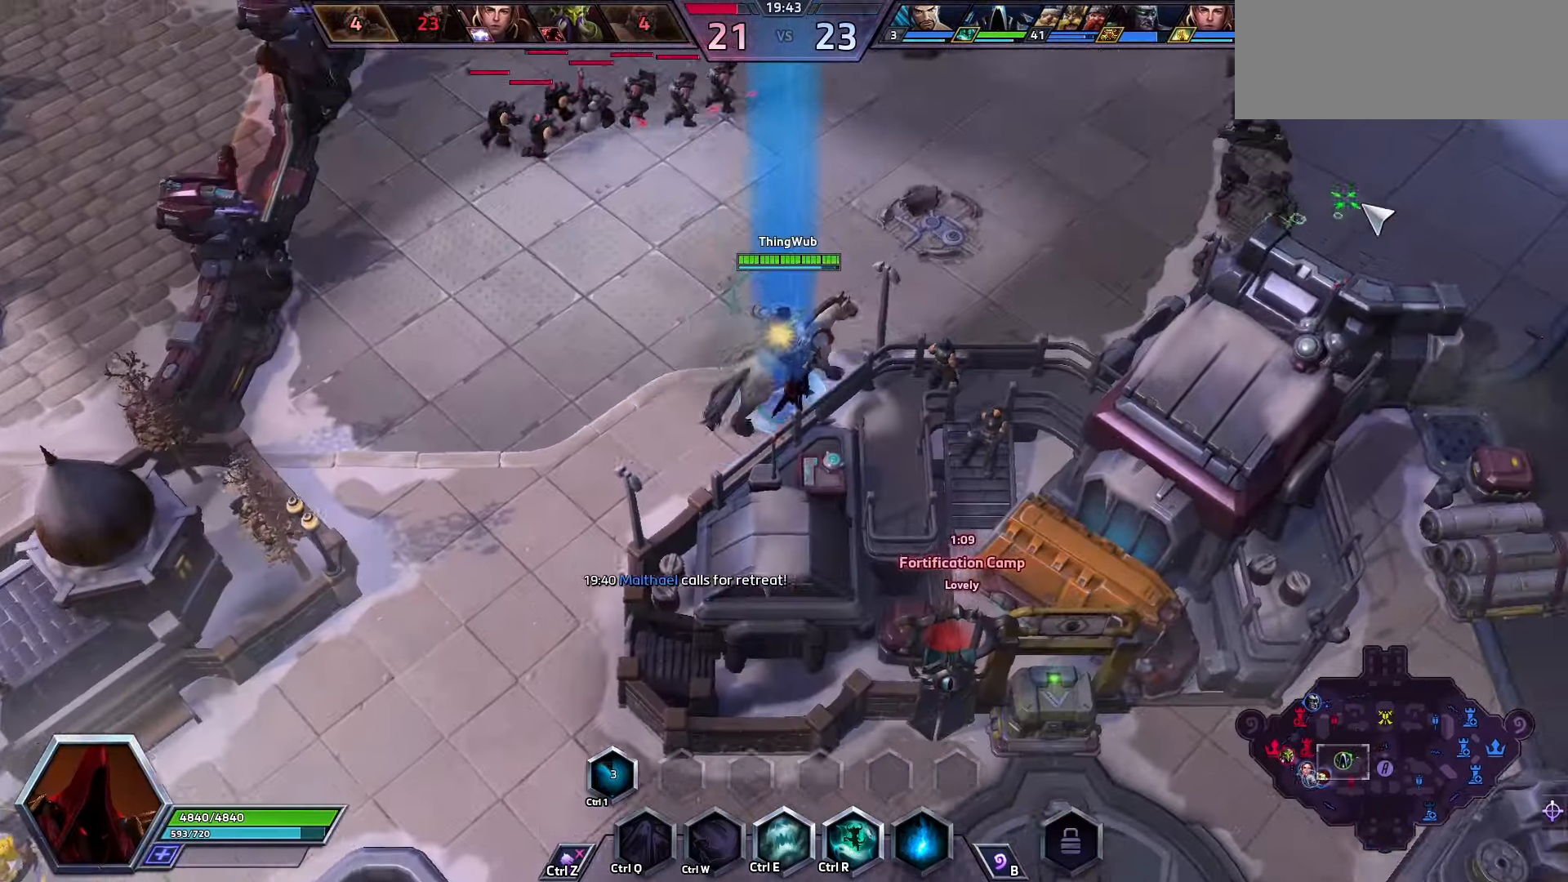
{"keys": [], "events": [[200, "space", "up"]]}
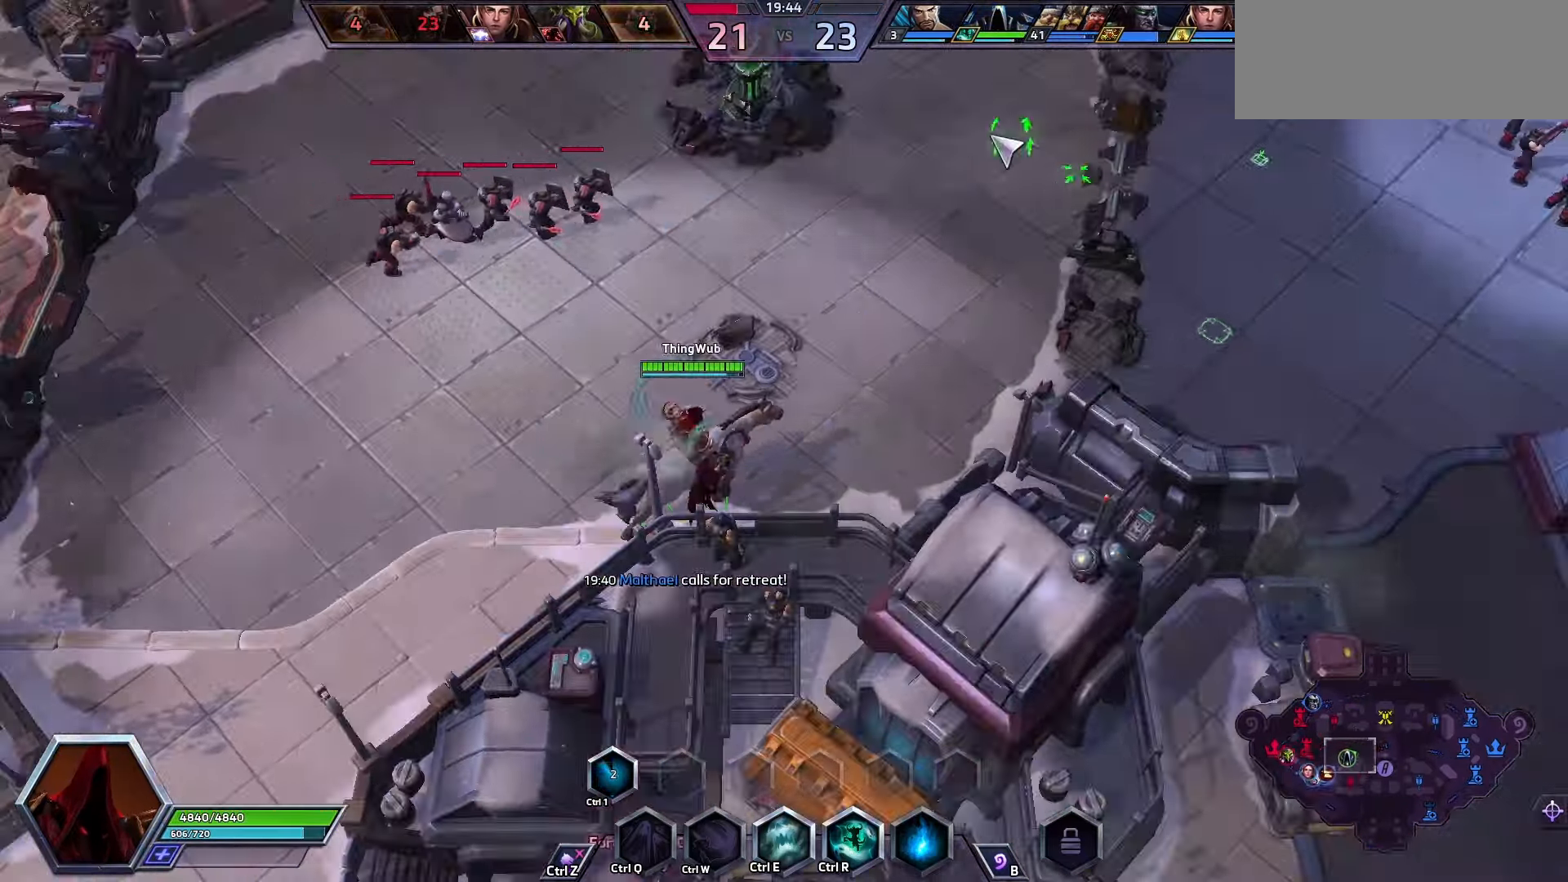
{"keys": ["space"], "events": [[500, "space", "down"]]}
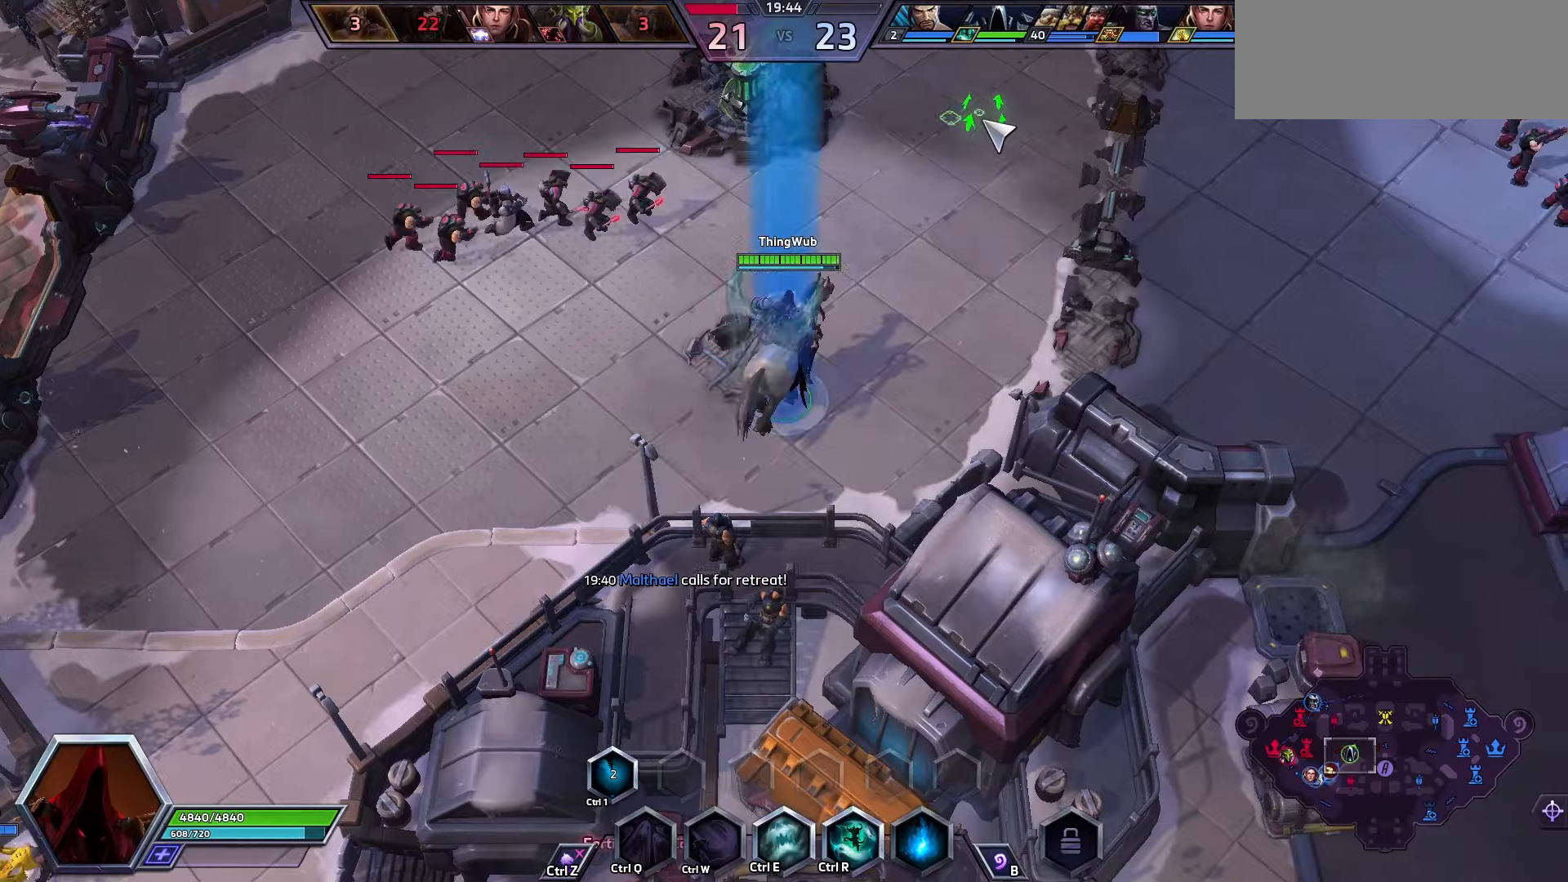
{"keys": [], "events": [[500, "space", "up"]]}
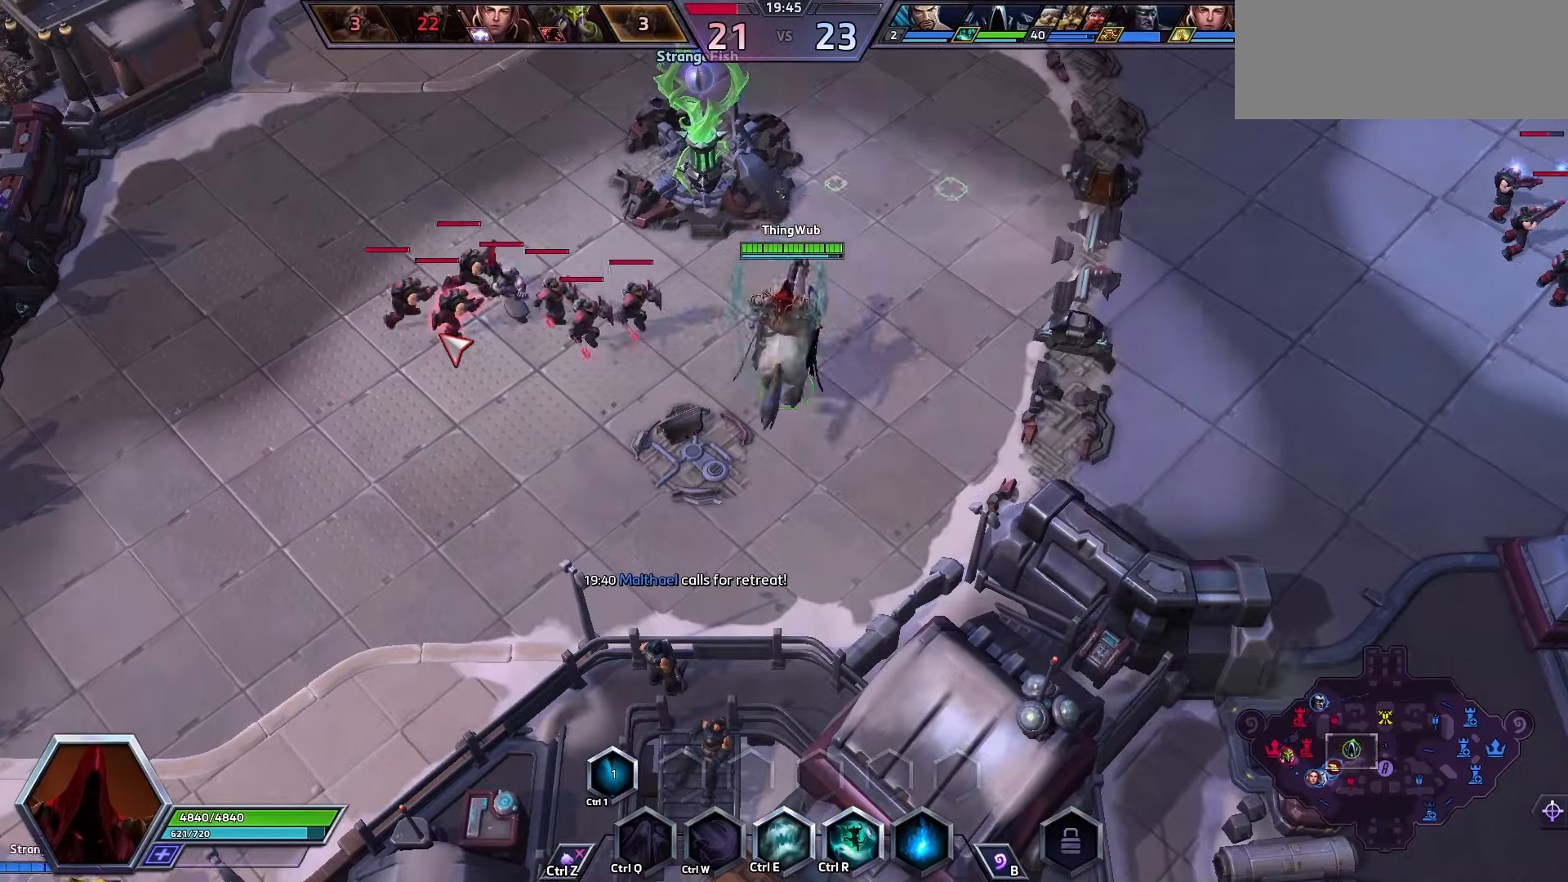
{"keys": ["space"], "events": [[100, "e", "down"], [200, "e", "up"], [333, "space", "down"], [400, "space", "up"], [500, "space", "down"]]}
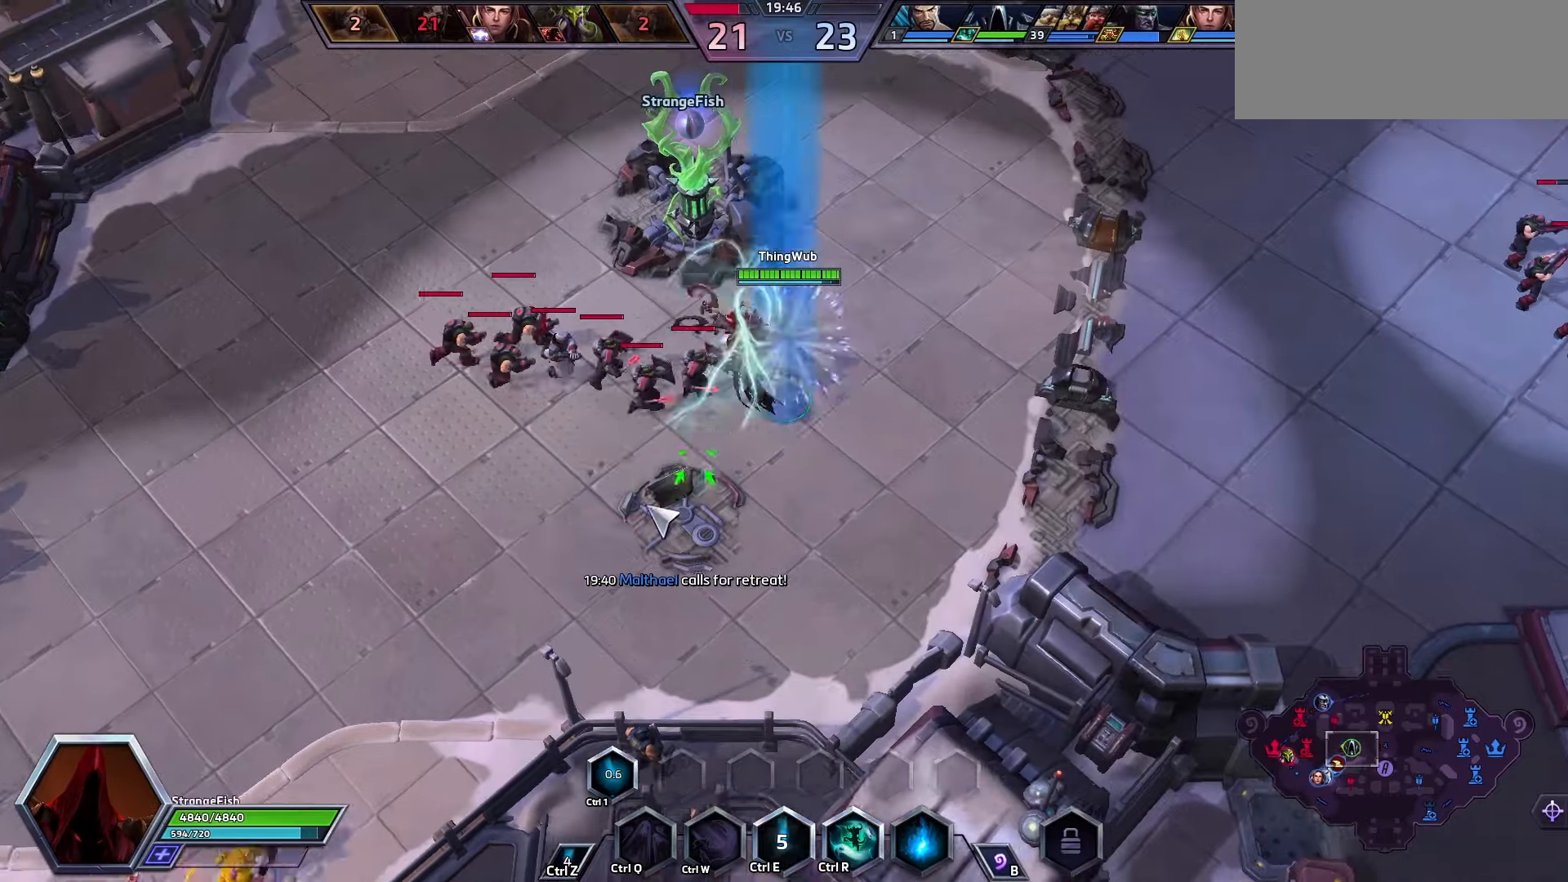
{"keys": ["space"], "events": []}
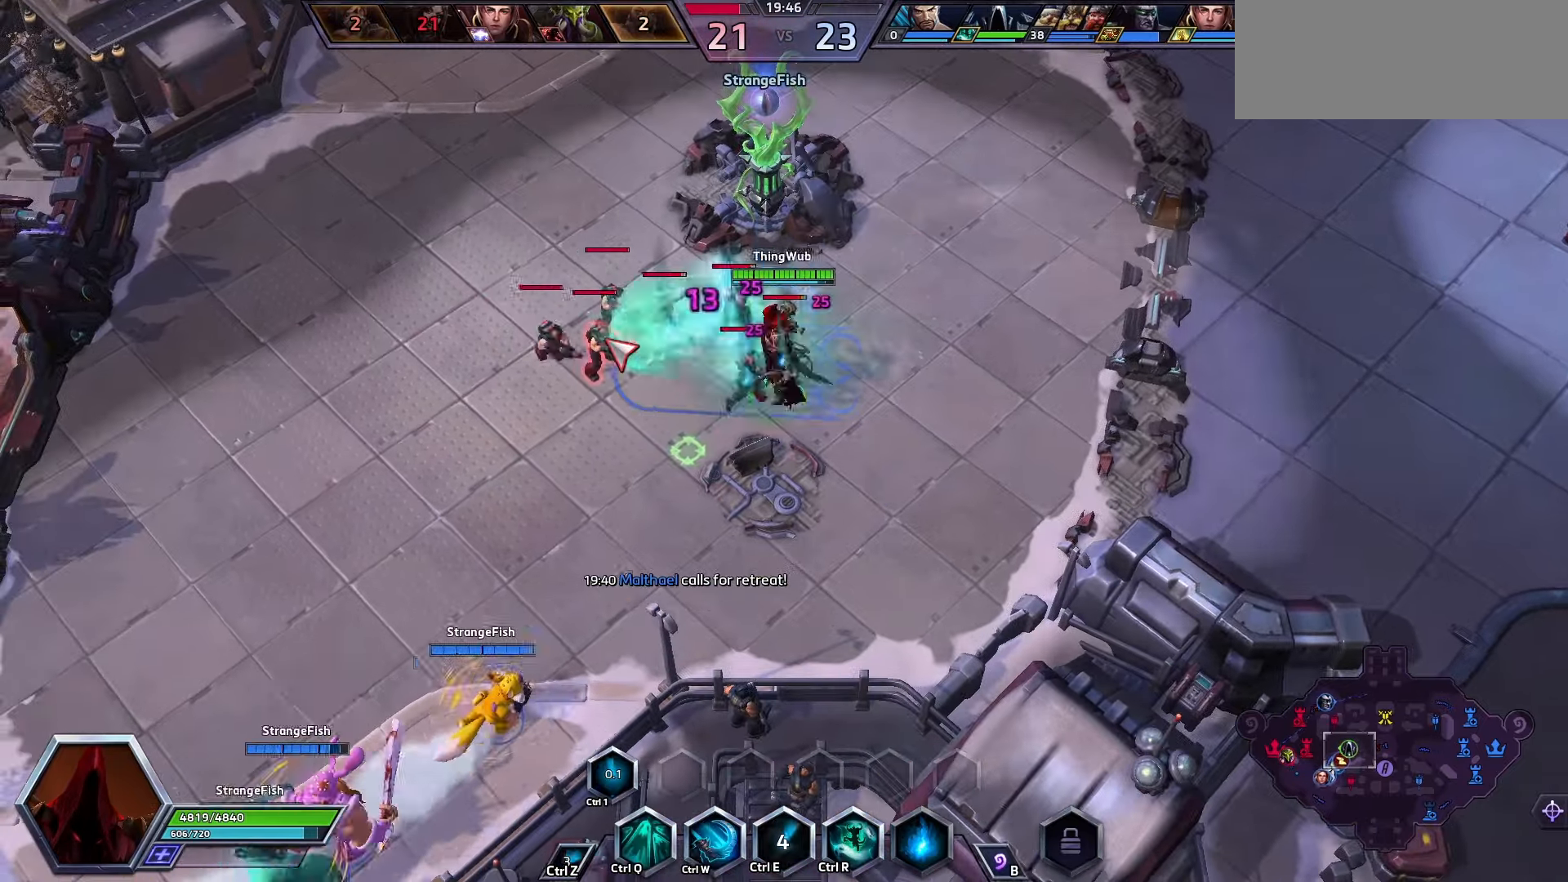
{"keys": ["space"], "events": [[33, "space", "up"], [400, "space", "down"]]}